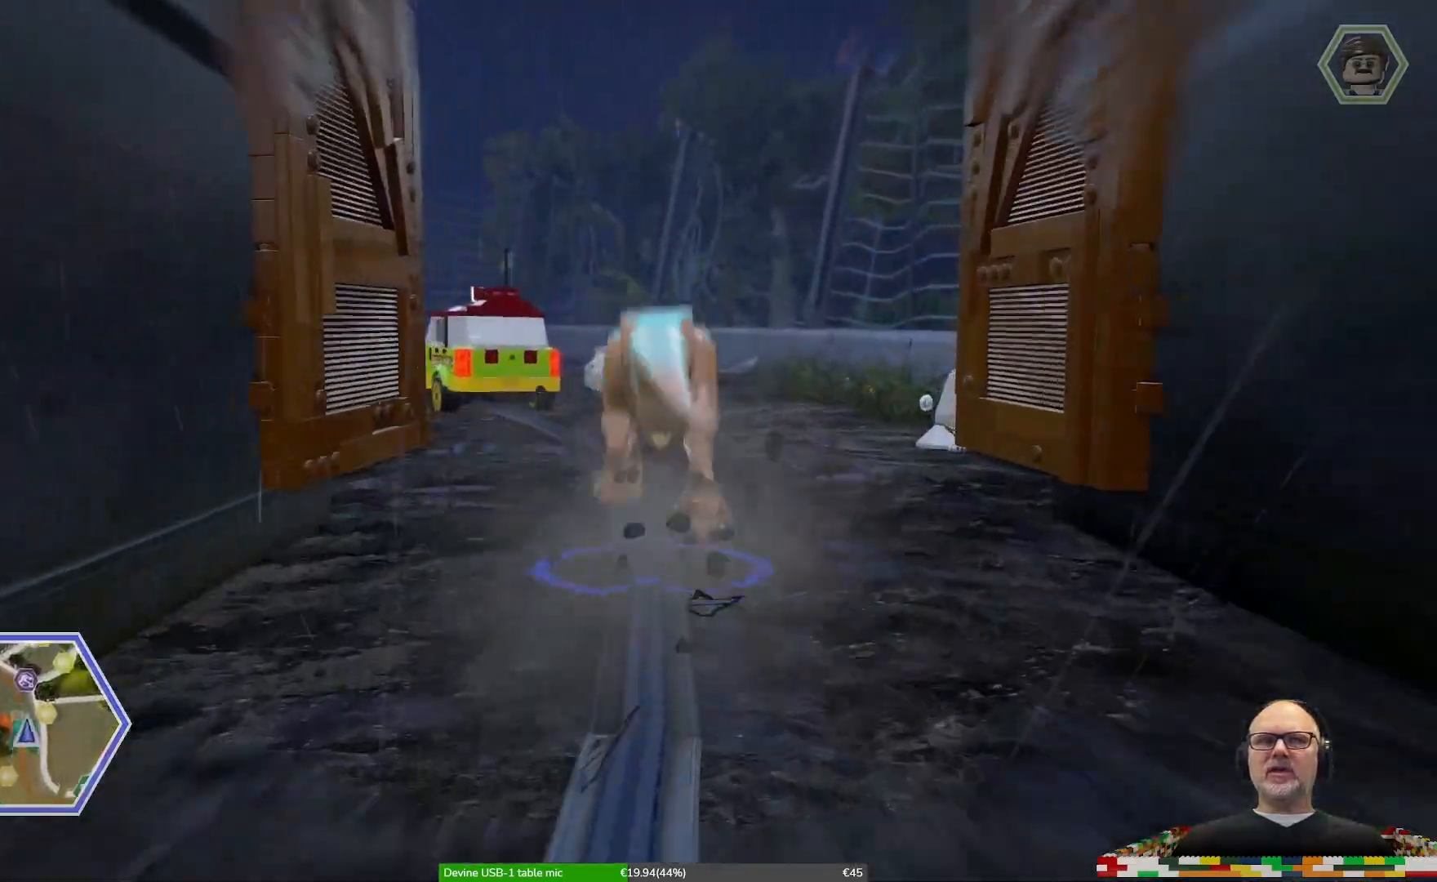
Gameplay with a controller (Xbox layout); each line is a JSON object with the inputs held at the frame after it. "events" lists button and stick changes between this image and that frame as [ms after this image, input, new state], when the widget could be followed in between. Not read: L2 L3 R1 R2 R3.
{"buttons": ["X"], "left_stick": "up-left", "right_stick": "center", "events": [[333, "left_stick", "up-left"]]}
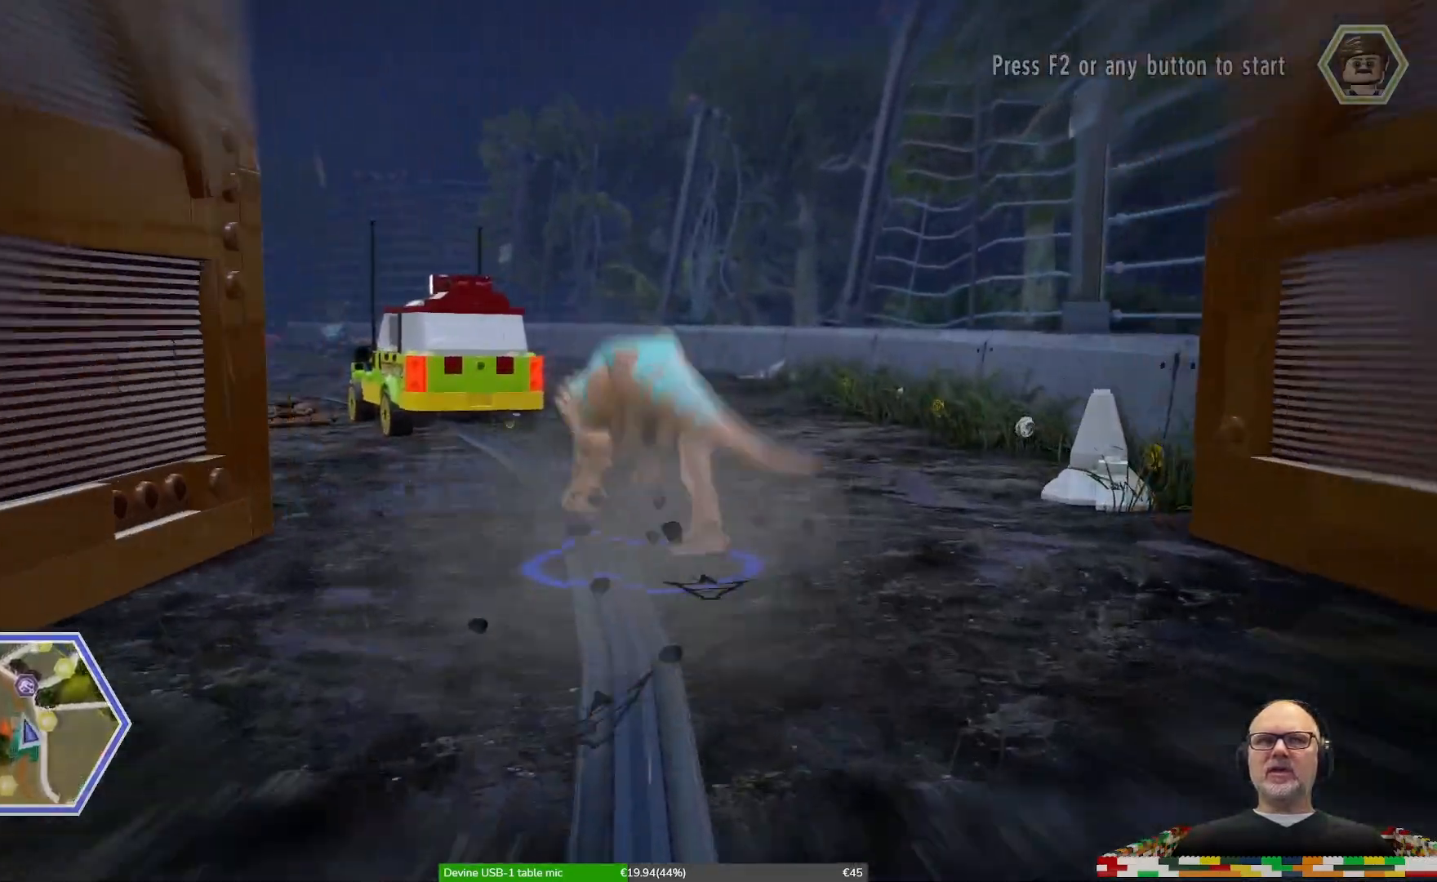
{"buttons": ["X"], "left_stick": "up-left", "right_stick": "center", "events": []}
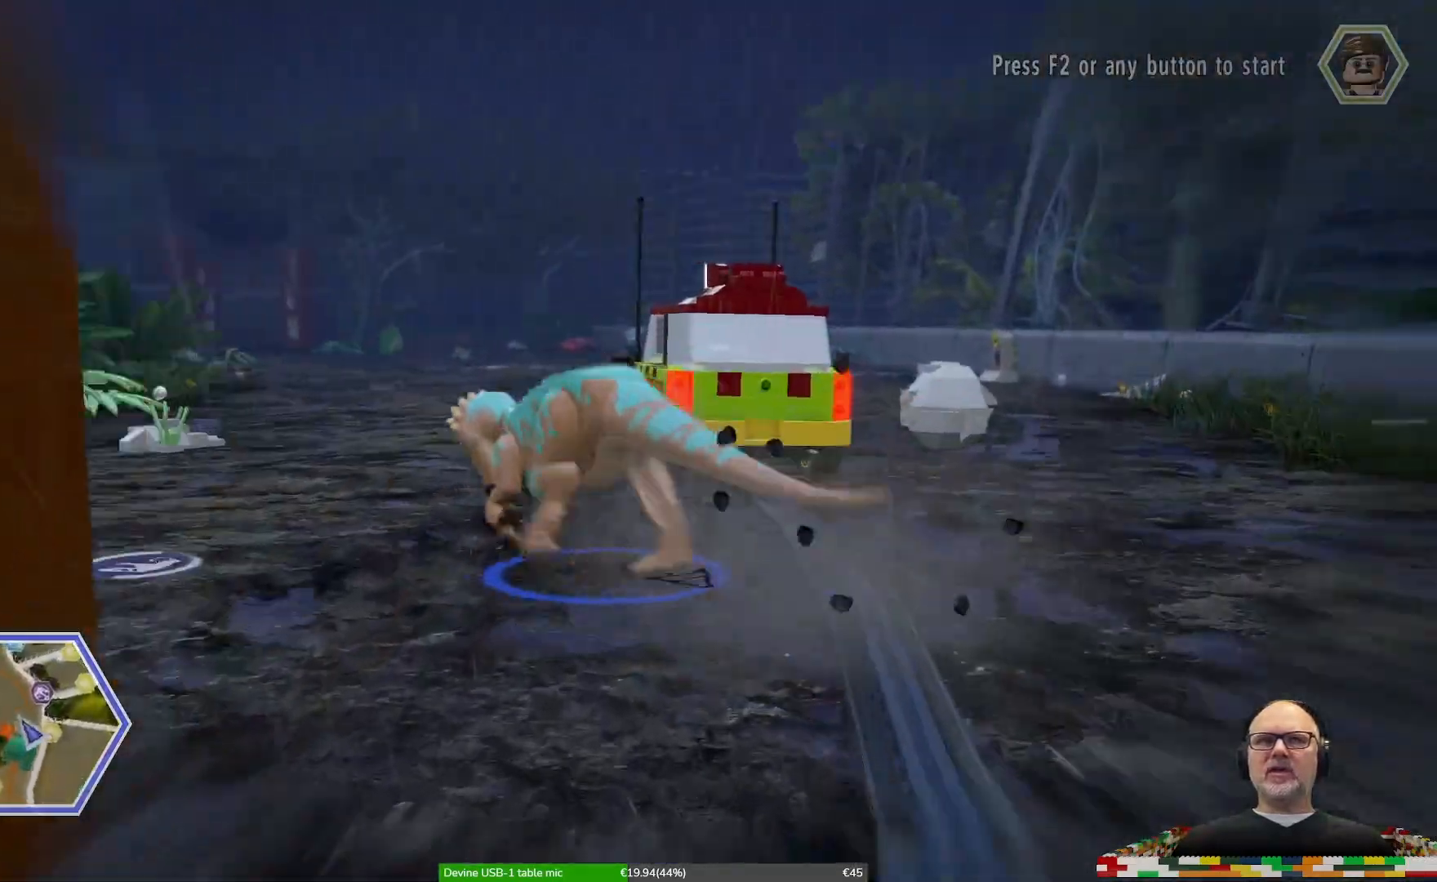
{"buttons": [], "left_stick": "up-left", "right_stick": "center", "events": [[500, "X", "up"]]}
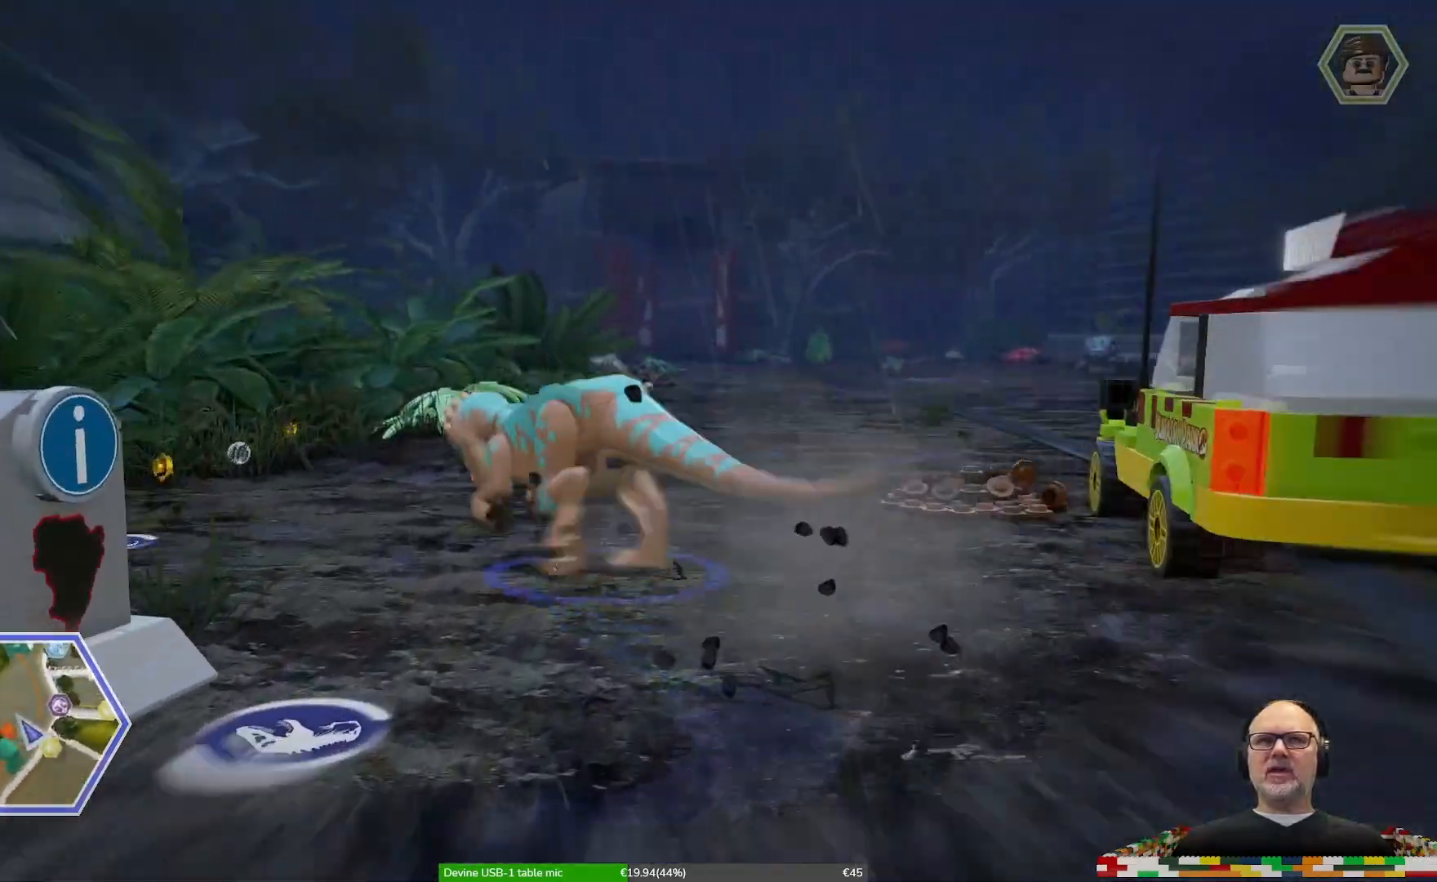
{"buttons": [], "left_stick": "center", "right_stick": "center", "events": [[233, "left_stick", "center"]]}
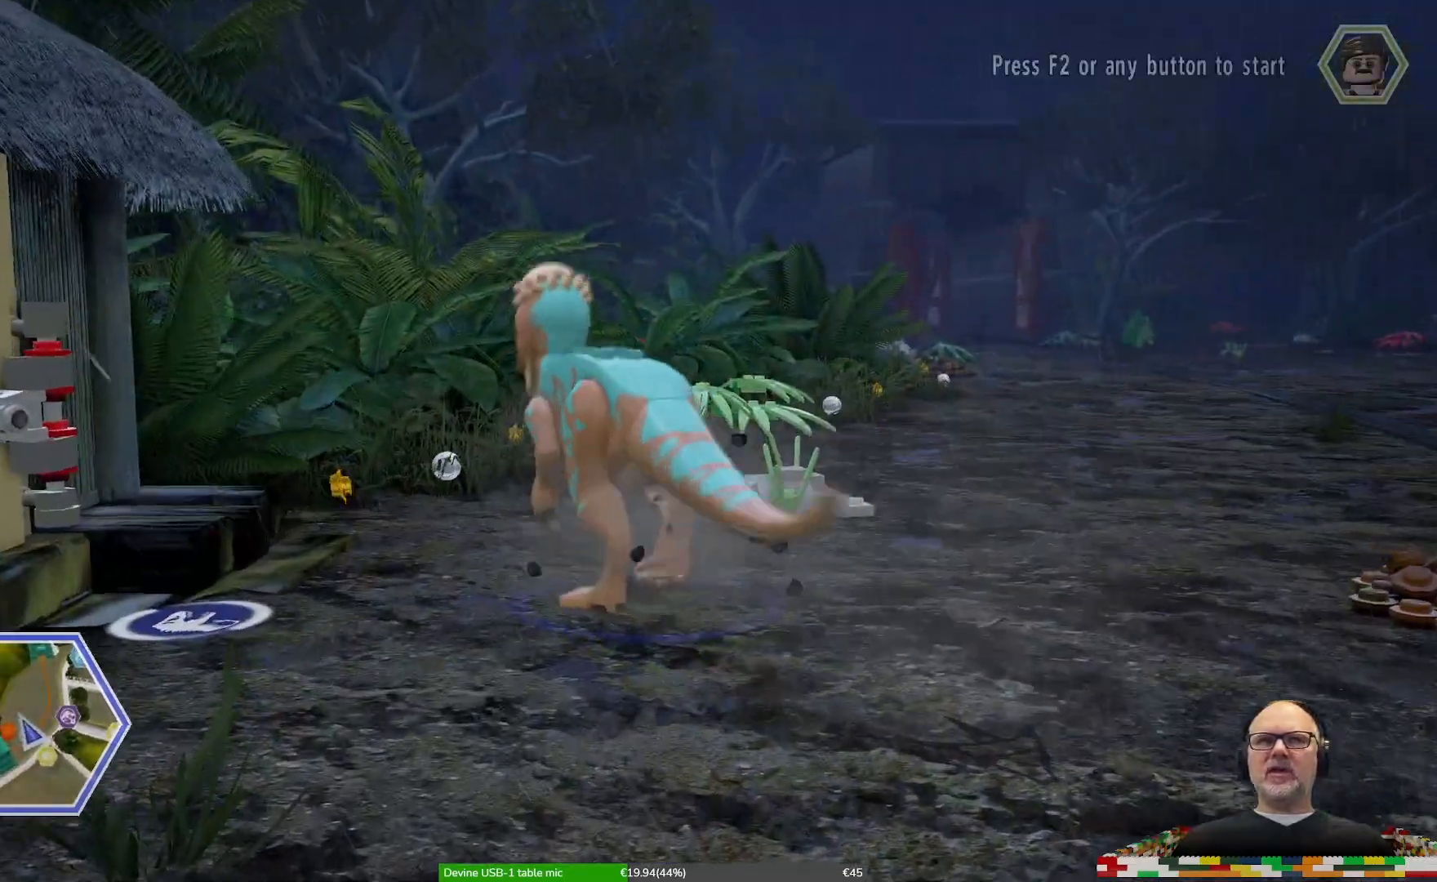
{"buttons": [], "left_stick": "center", "right_stick": "center", "events": [[33, "Y", "down"], [167, "Y", "up"]]}
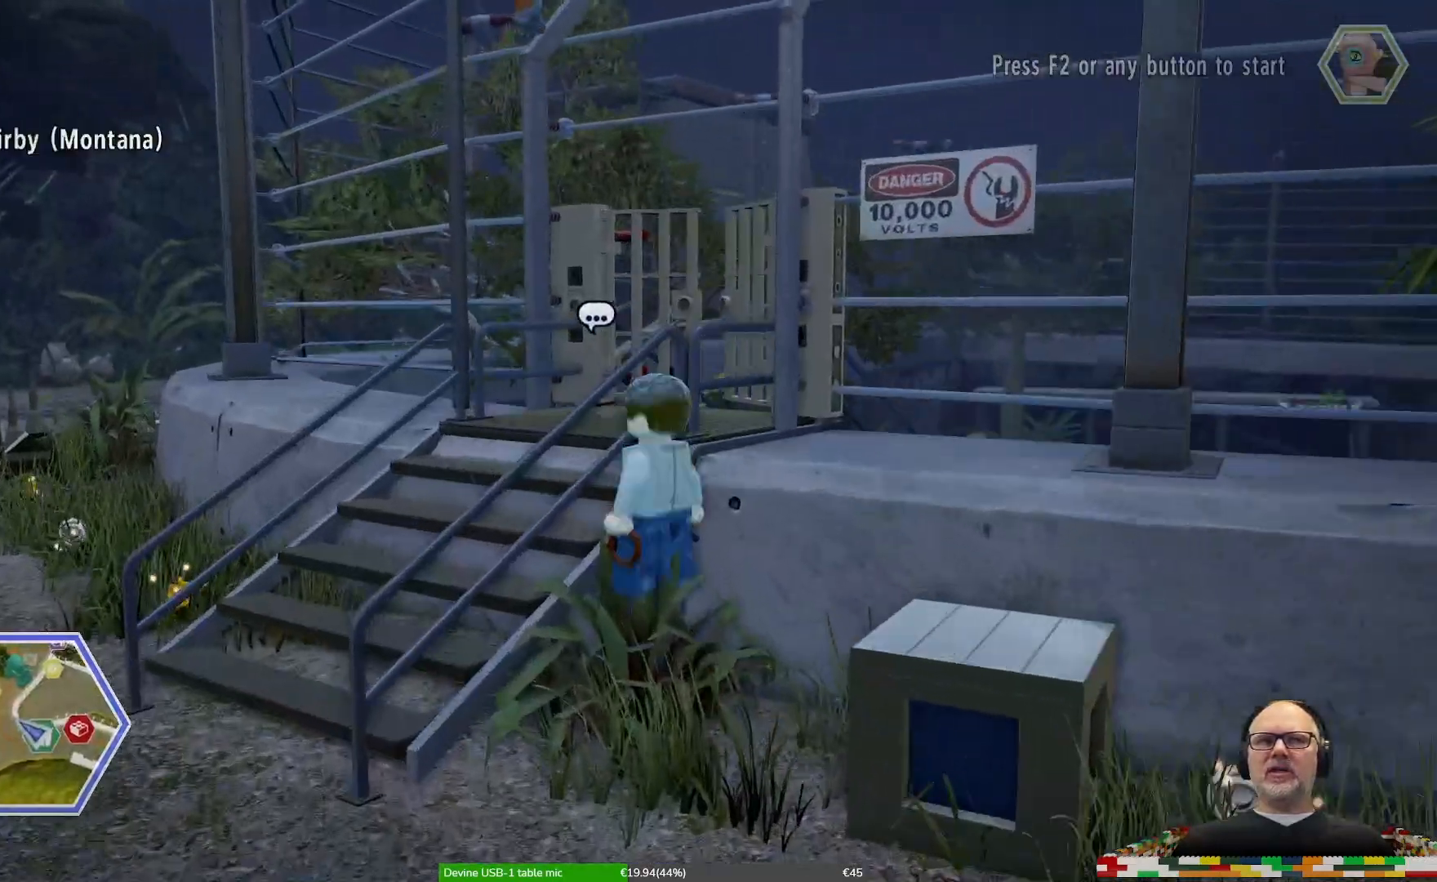
{"buttons": [], "left_stick": "down", "right_stick": "center", "events": [[300, "left_stick", "down"]]}
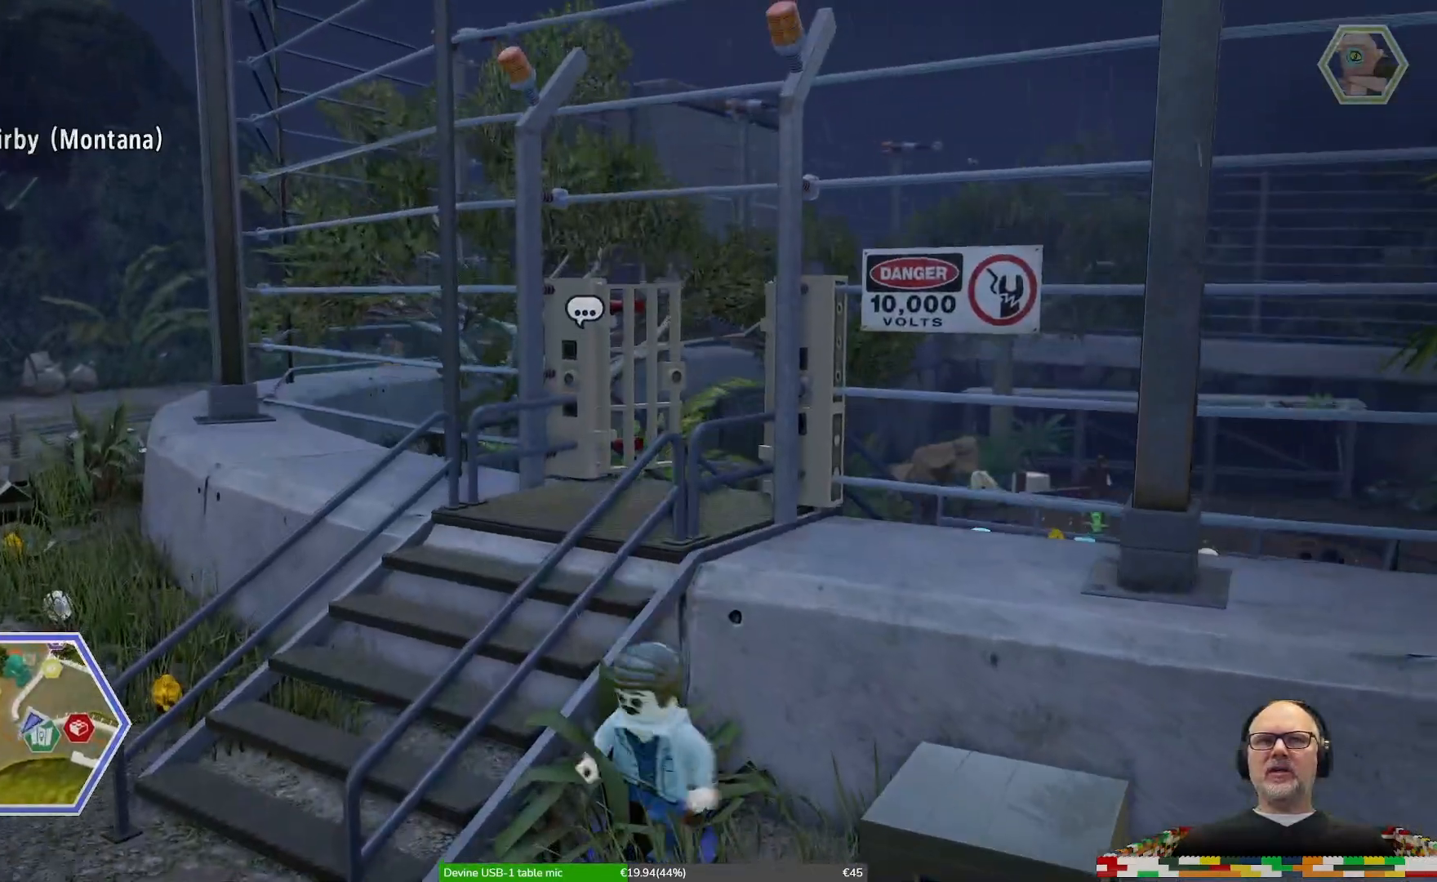
{"buttons": [], "left_stick": "down-left", "right_stick": "center", "events": [[33, "left_stick", "down-left"]]}
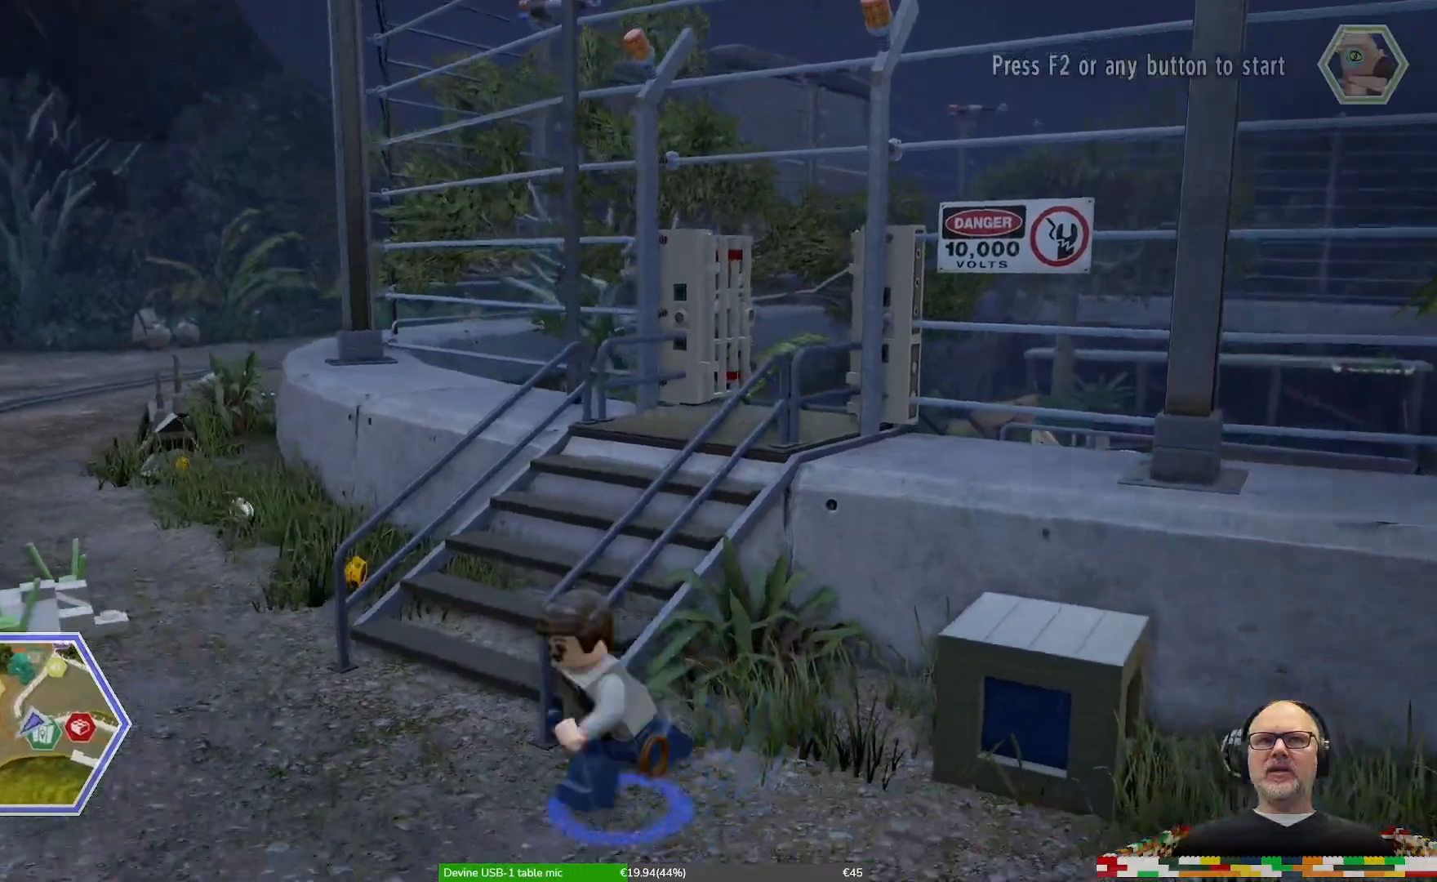
{"buttons": [], "left_stick": "center", "right_stick": "left", "events": [[67, "left_stick", "left"], [200, "right_stick", "down-left"], [233, "left_stick", "center"], [467, "right_stick", "left"]]}
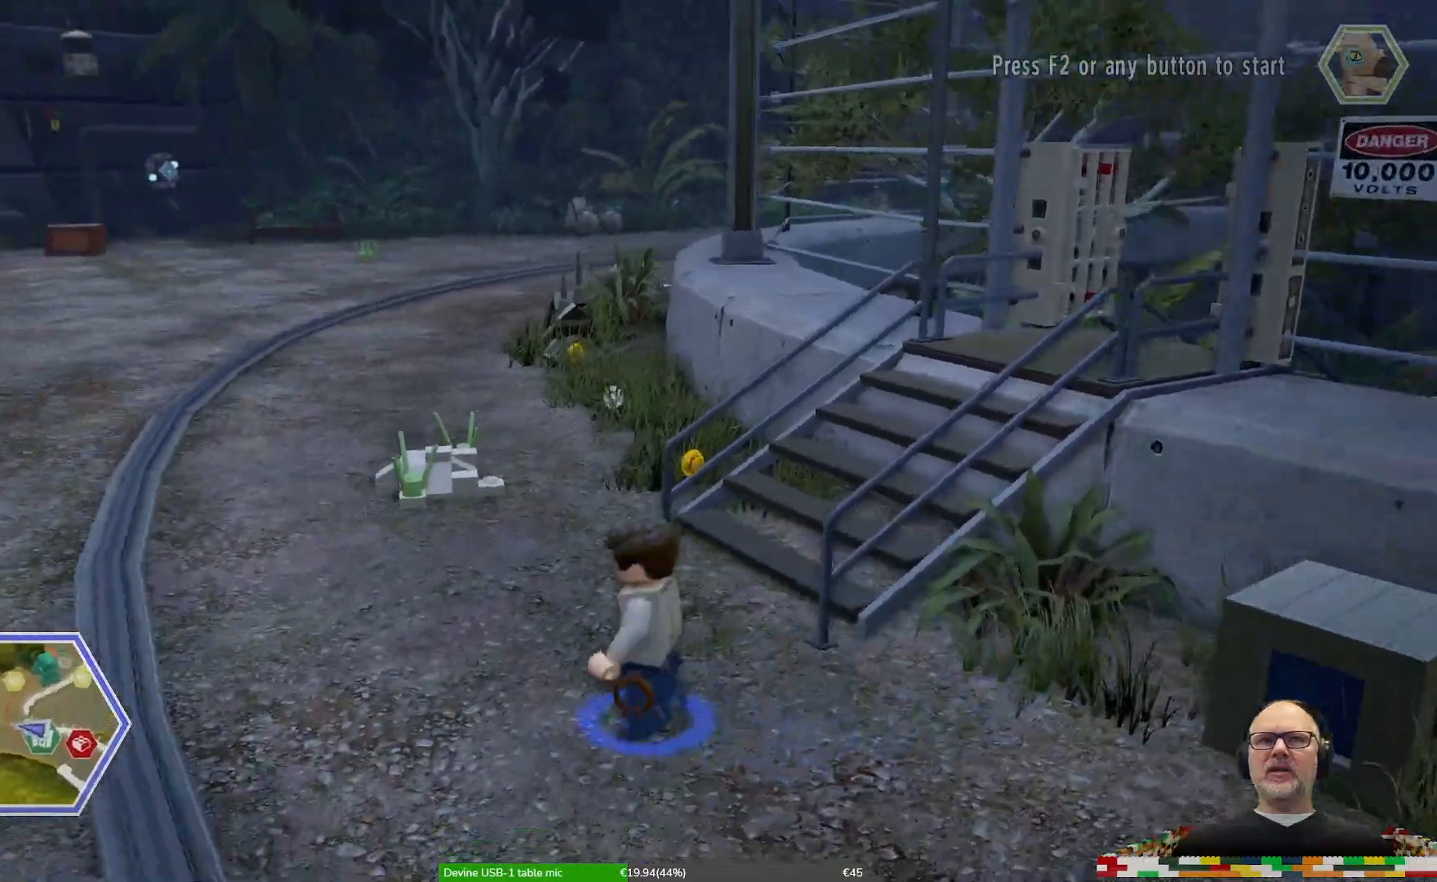
{"buttons": [], "left_stick": "left", "right_stick": "left", "events": [[200, "left_stick", "left"]]}
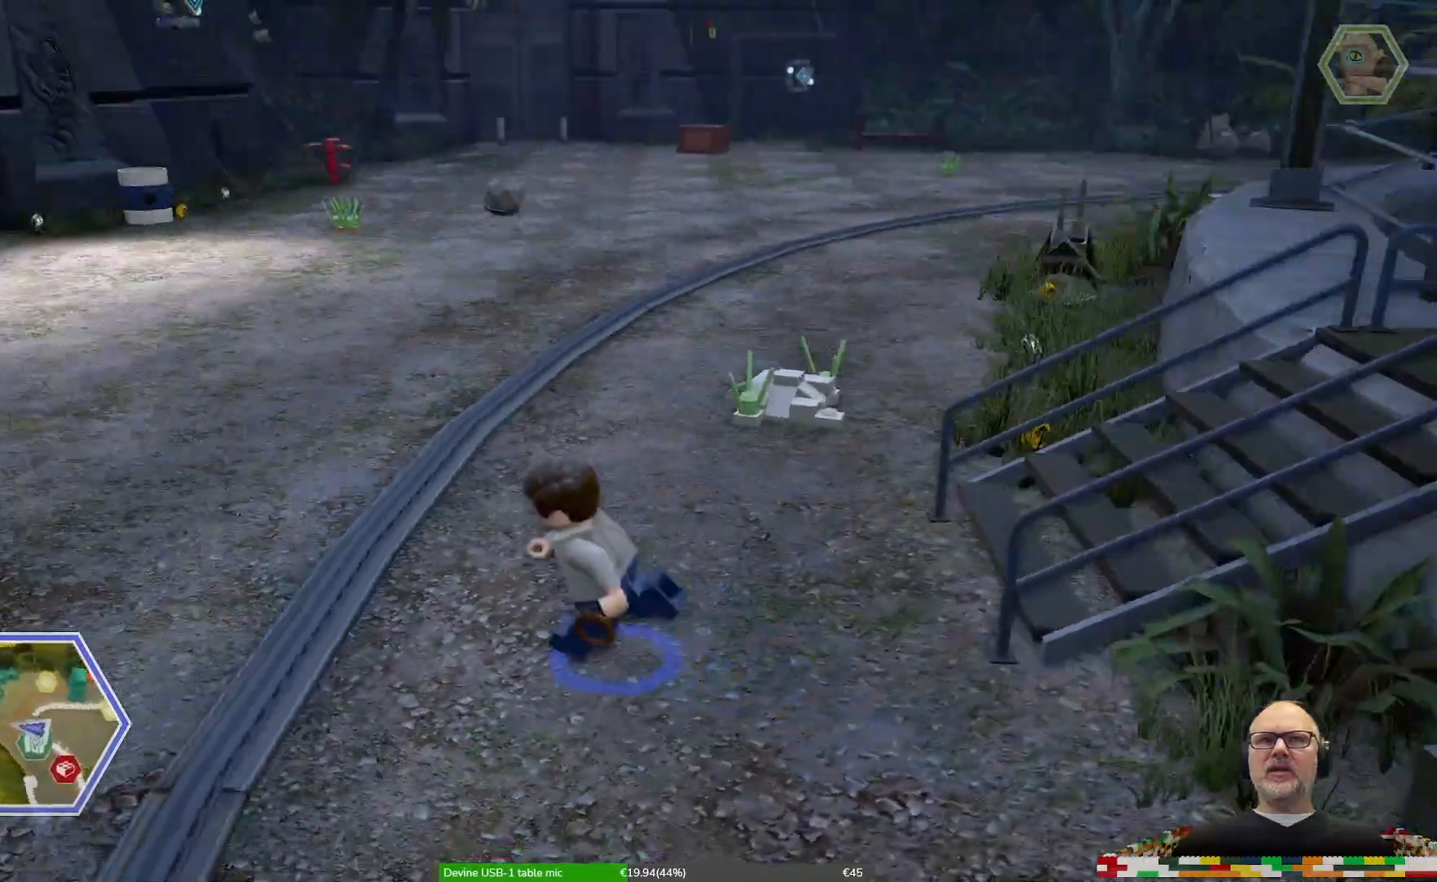
{"buttons": [], "left_stick": "left", "right_stick": "left", "events": [[33, "right_stick", "center"], [333, "right_stick", "left"]]}
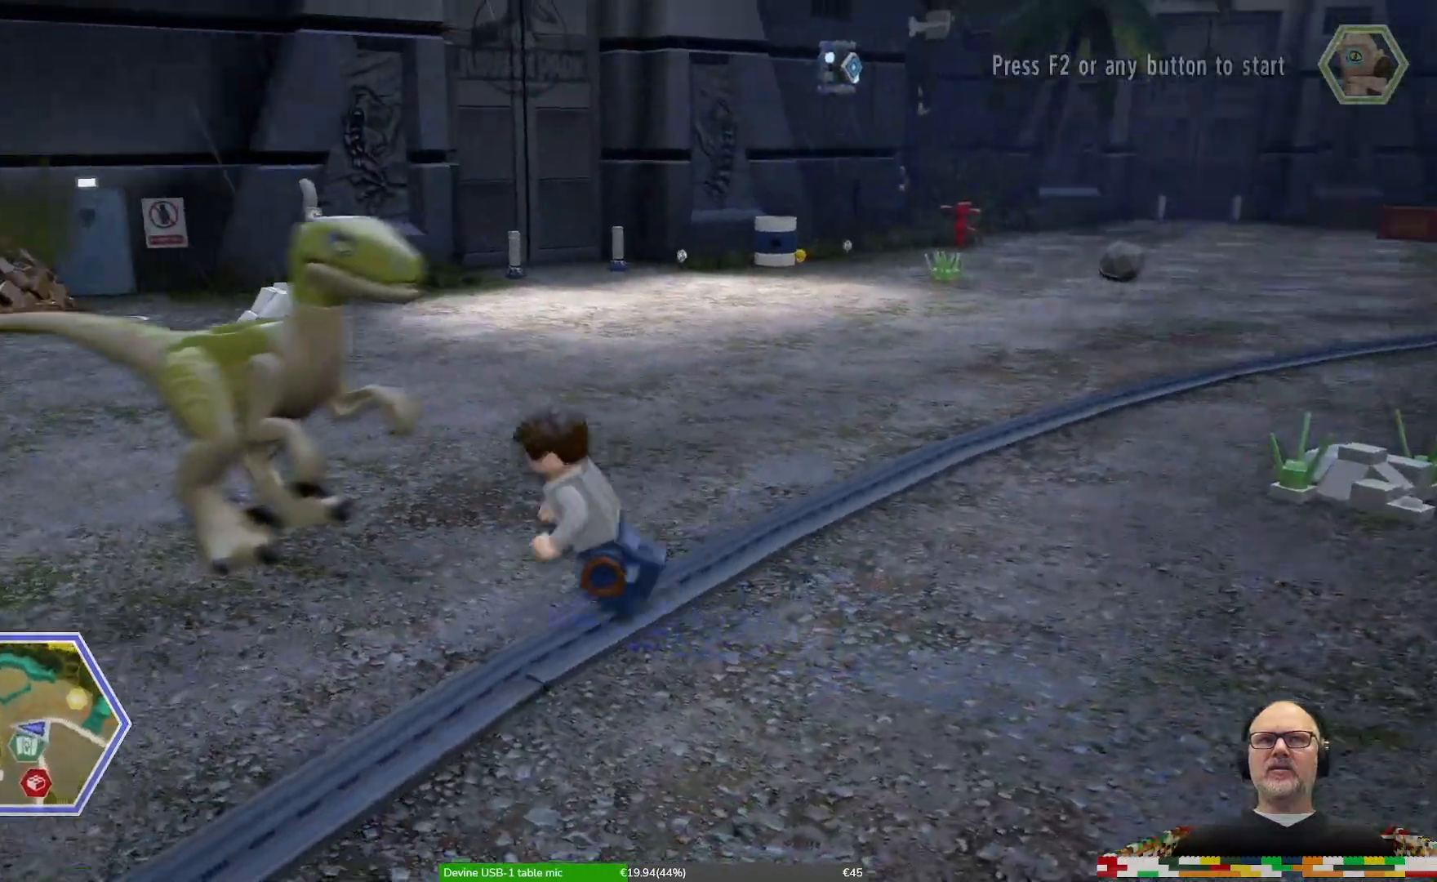
{"buttons": [], "left_stick": "left", "right_stick": "center"}
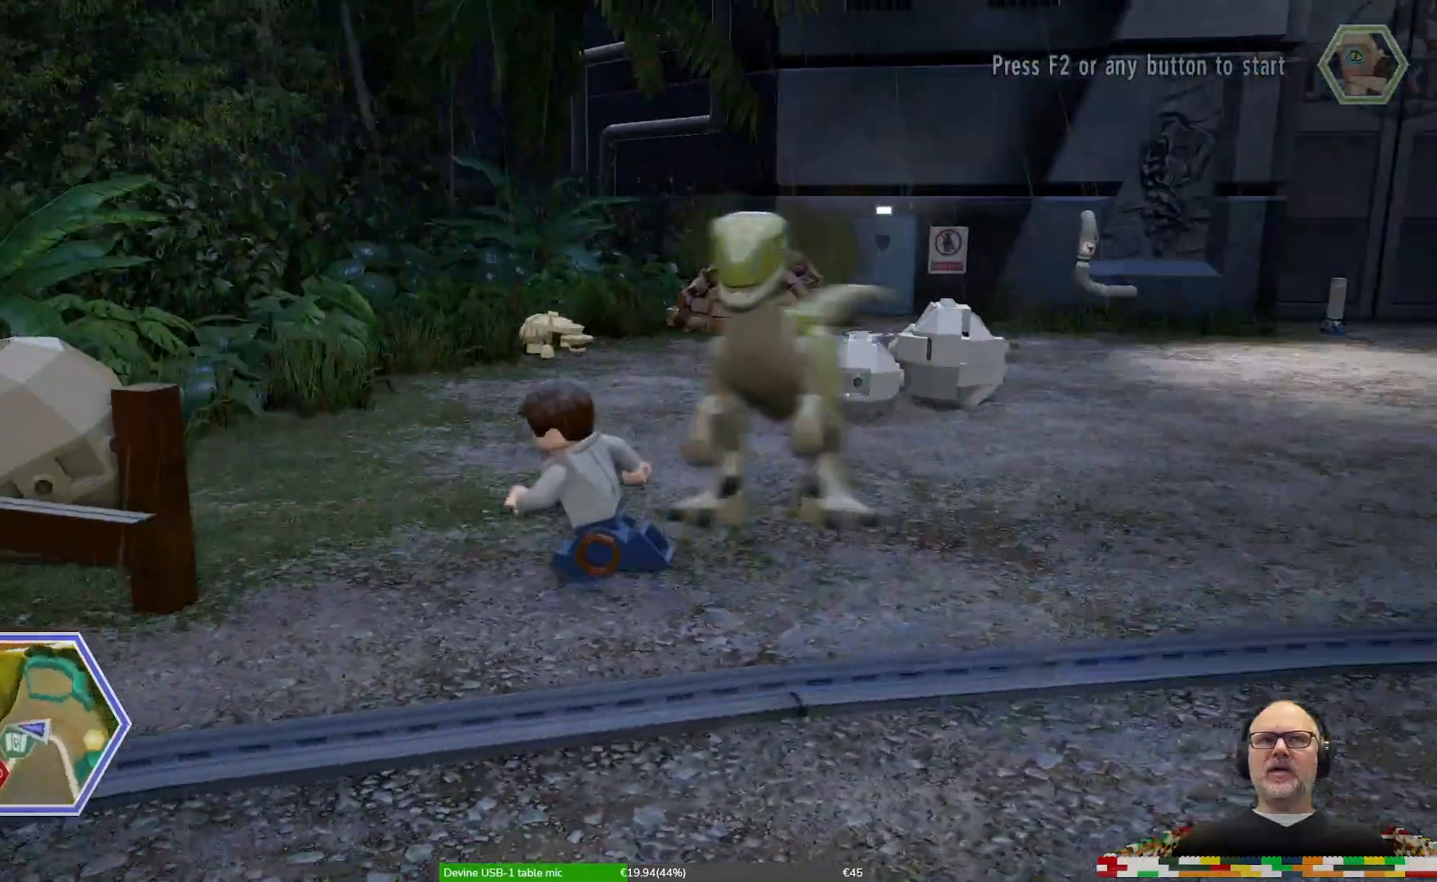
{"buttons": [], "left_stick": "down", "right_stick": "center", "events": [[33, "L1", "down"], [33, "left_stick", "up-left"], [67, "L1", "up"], [433, "left_stick", "down"]]}
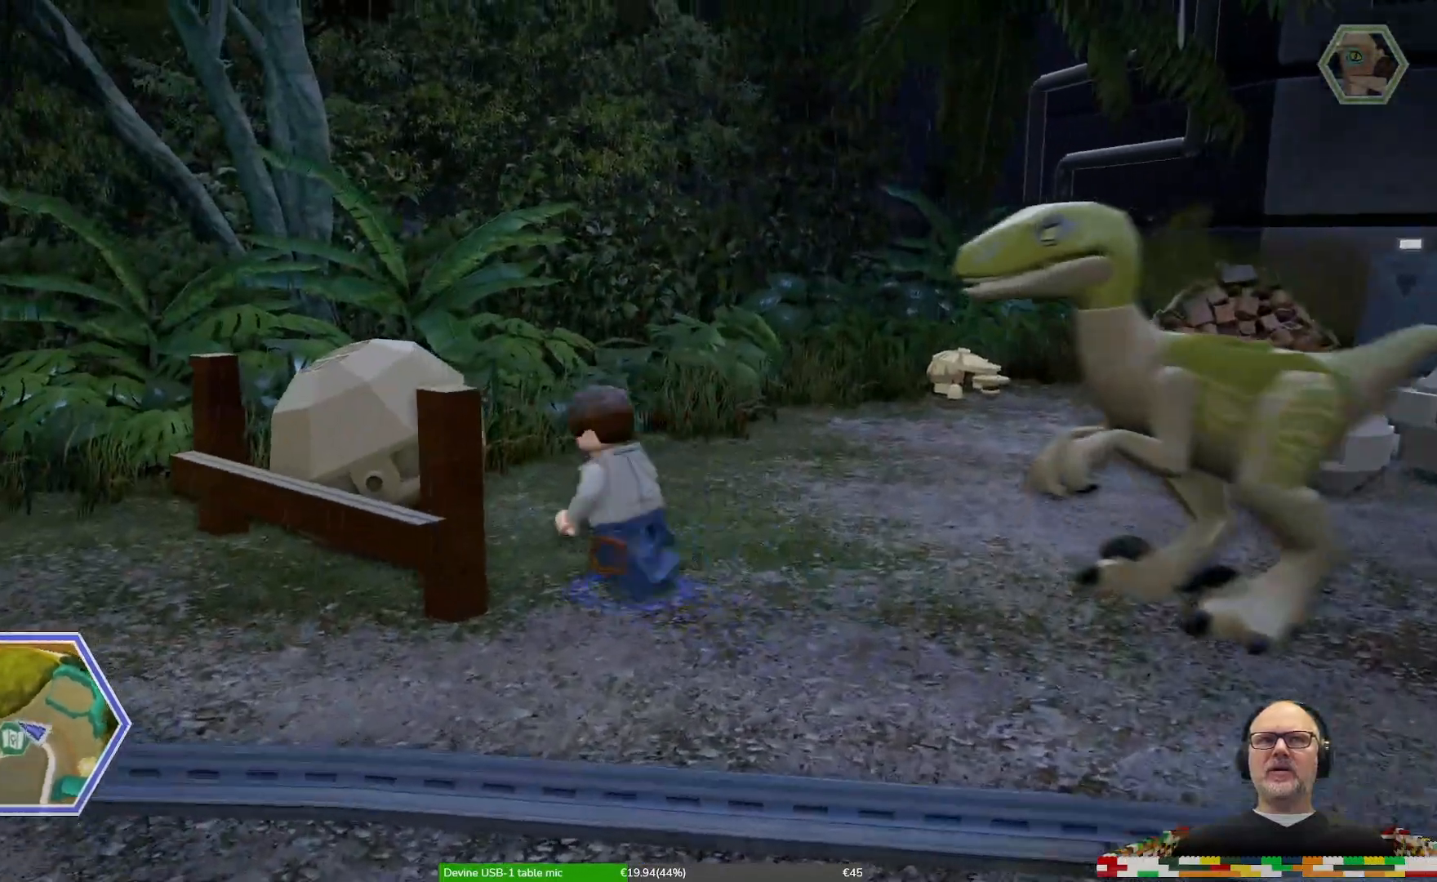
{"buttons": [], "left_stick": "down-left", "right_stick": "left", "events": [[333, "right_stick", "left"], [500, "left_stick", "down-left"]]}
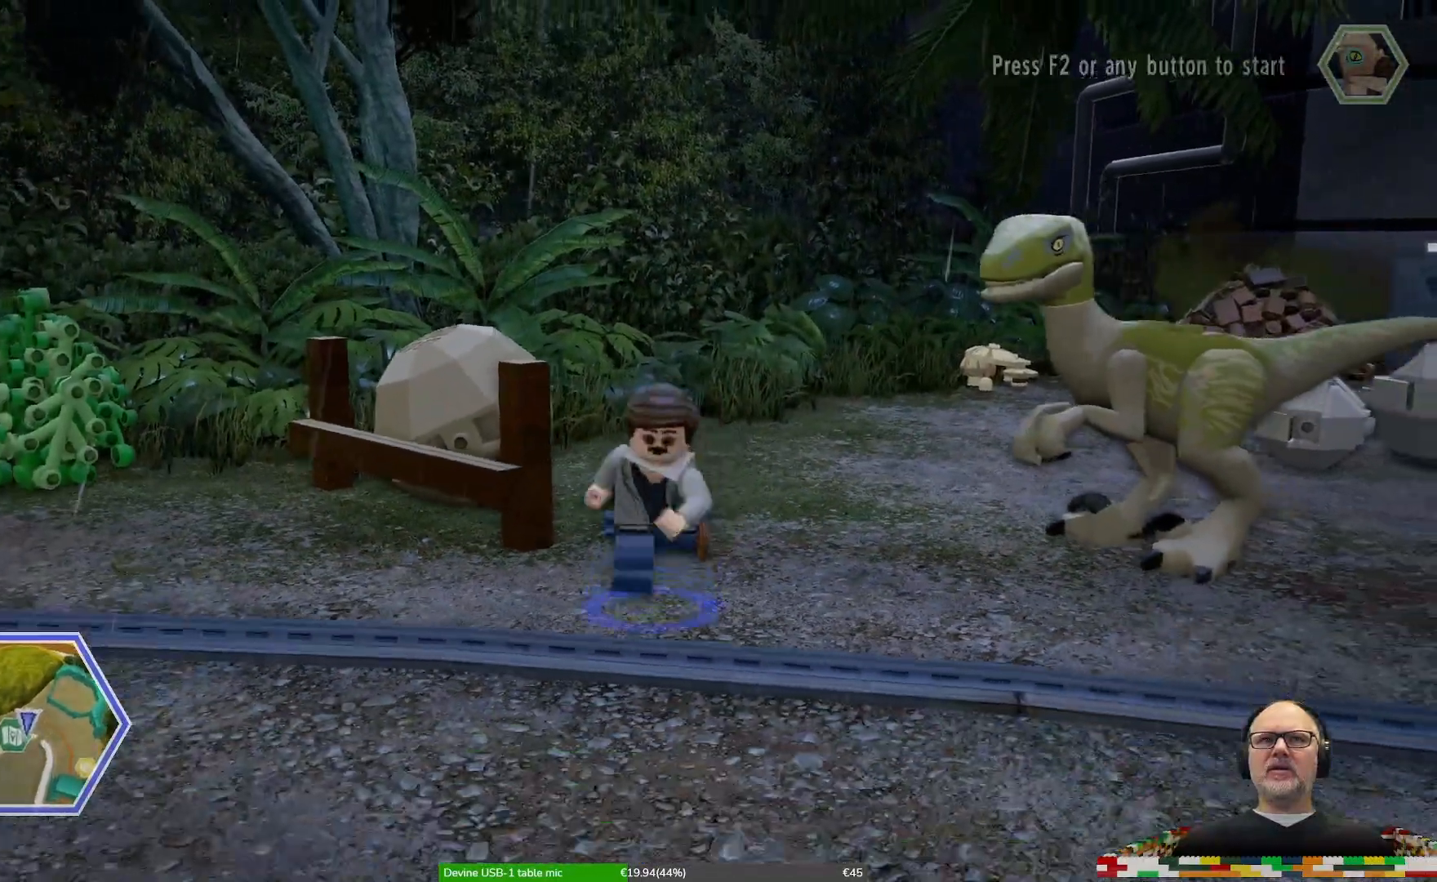
{"buttons": [], "left_stick": "left", "right_stick": "left", "events": [[333, "left_stick", "left"]]}
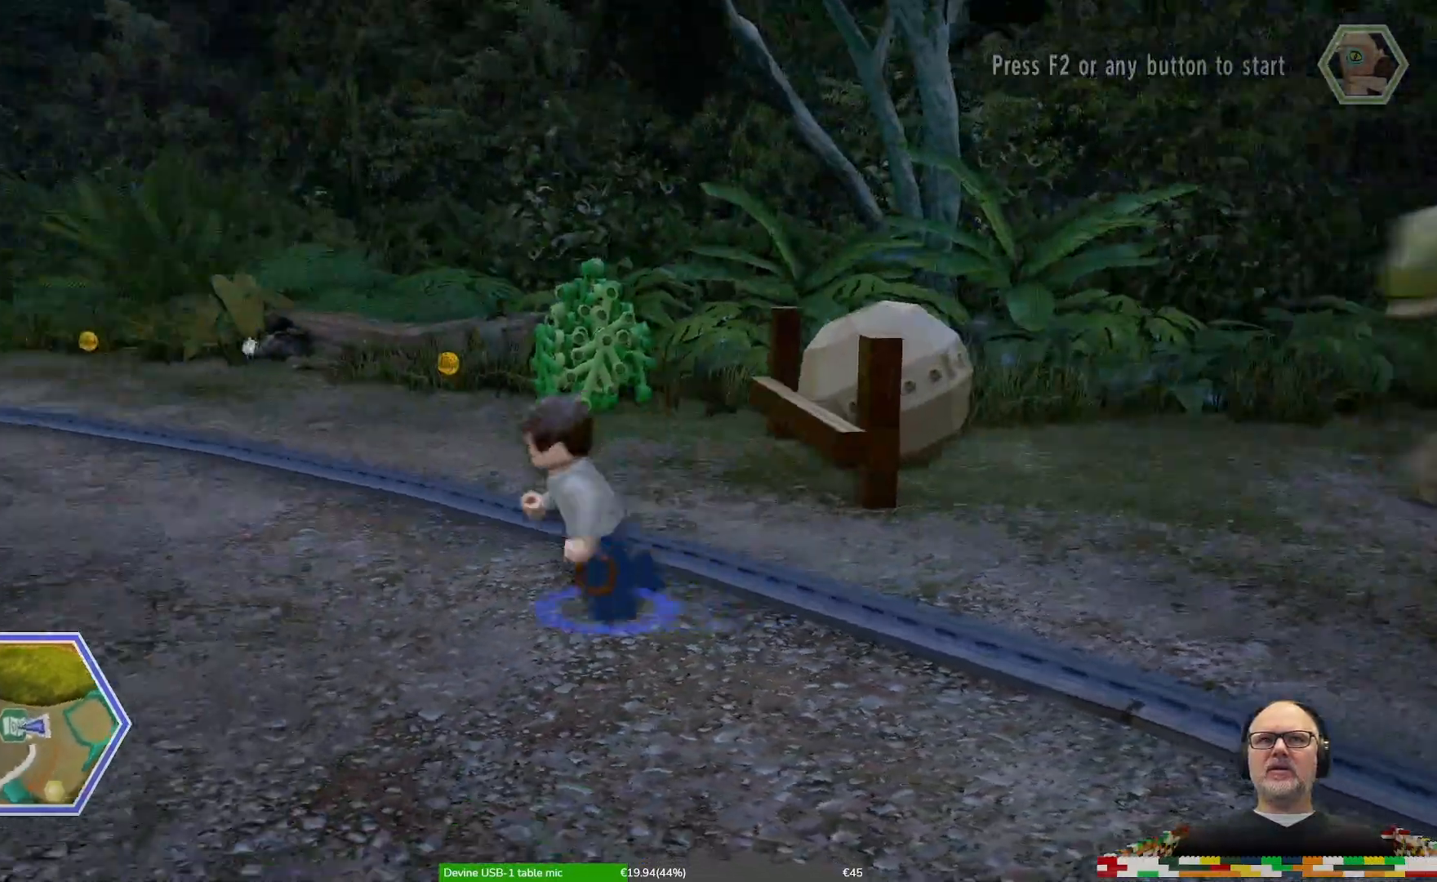
{"buttons": [], "left_stick": "up-left", "right_stick": "center"}
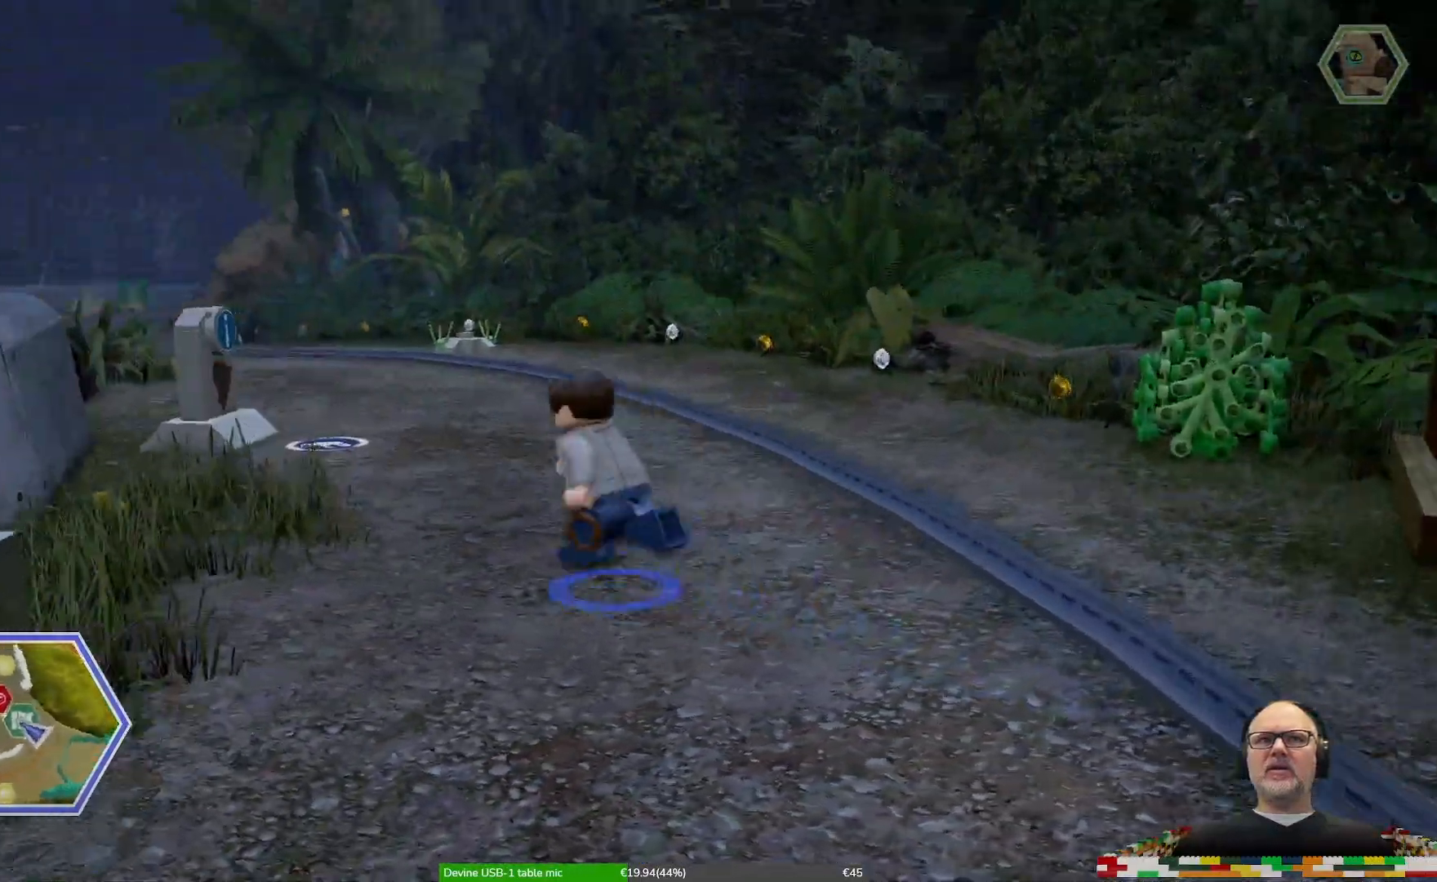
{"buttons": [], "left_stick": "down-left", "right_stick": "left"}
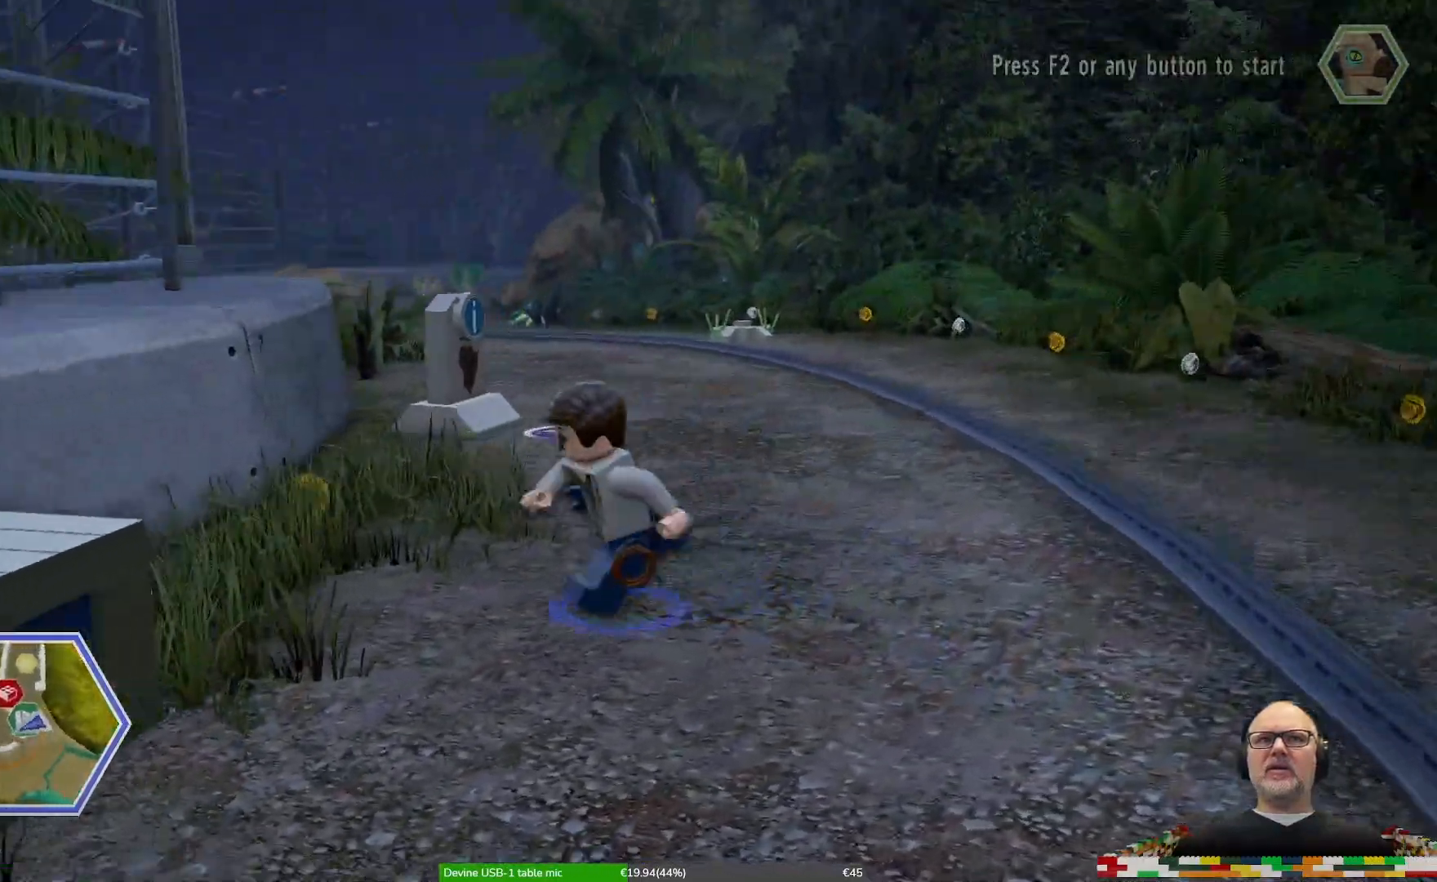
{"buttons": [], "left_stick": "up-right", "right_stick": "center", "events": [[300, "right_stick", "center"], [367, "left_stick", "up-right"]]}
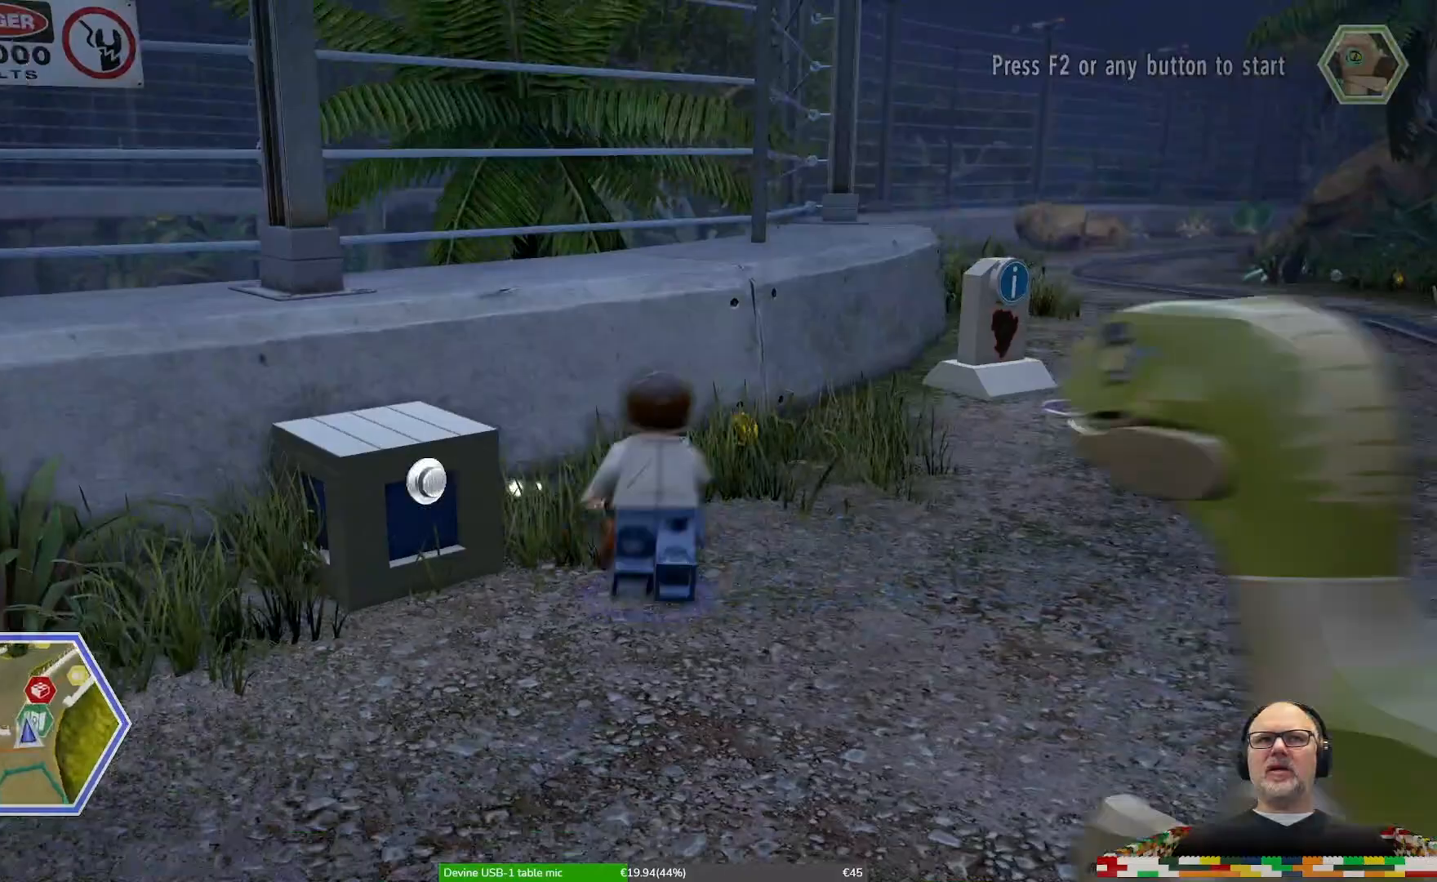
{"buttons": [], "left_stick": "down-left", "right_stick": "down-left", "events": [[100, "left_stick", "down-left"], [200, "right_stick", "left"], [267, "right_stick", "down-left"]]}
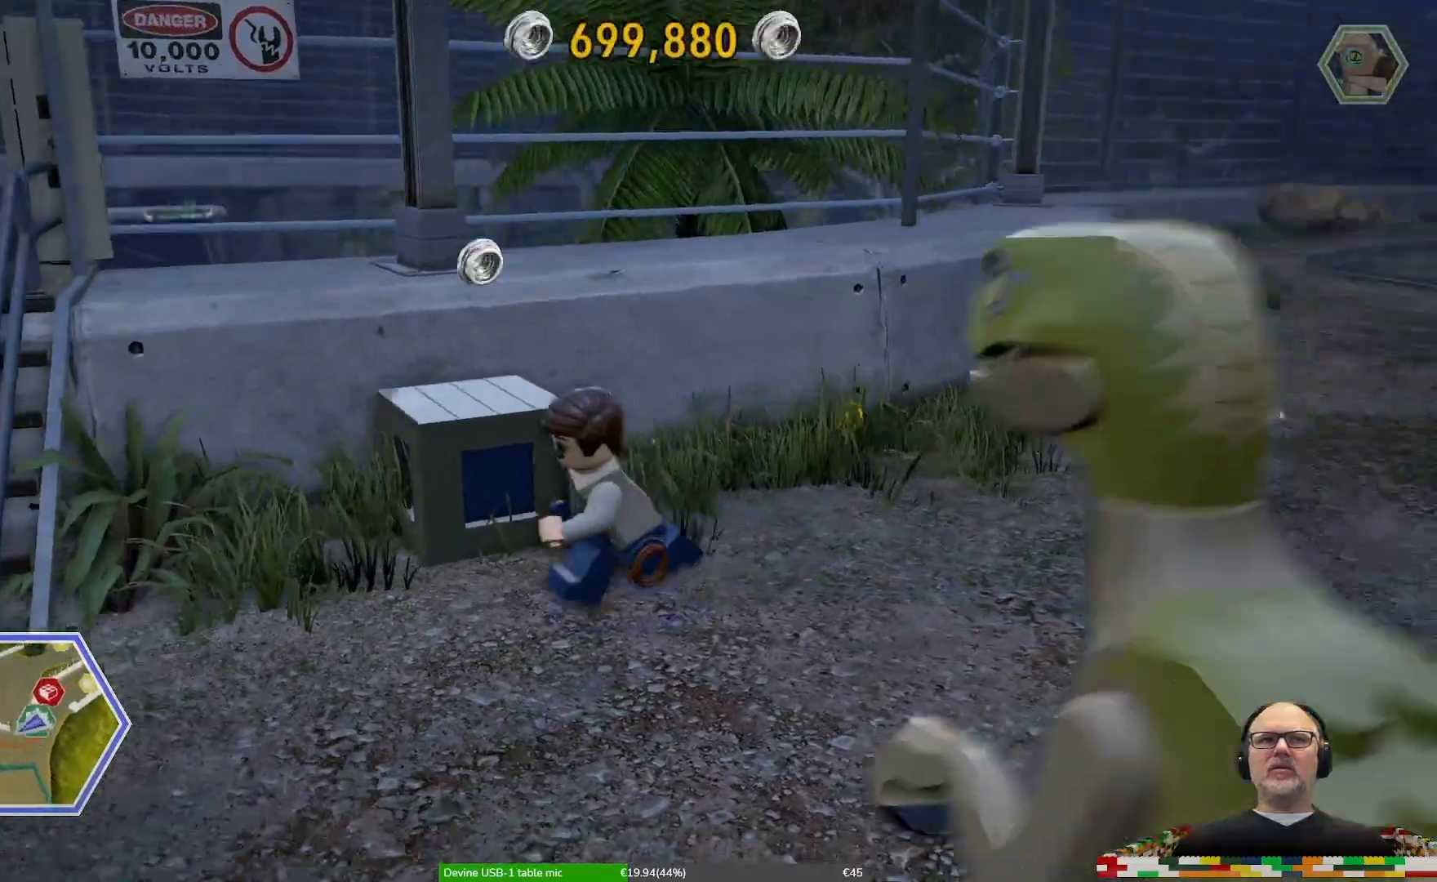
{"buttons": [], "left_stick": "left", "right_stick": "down-left", "events": [[500, "left_stick", "left"]]}
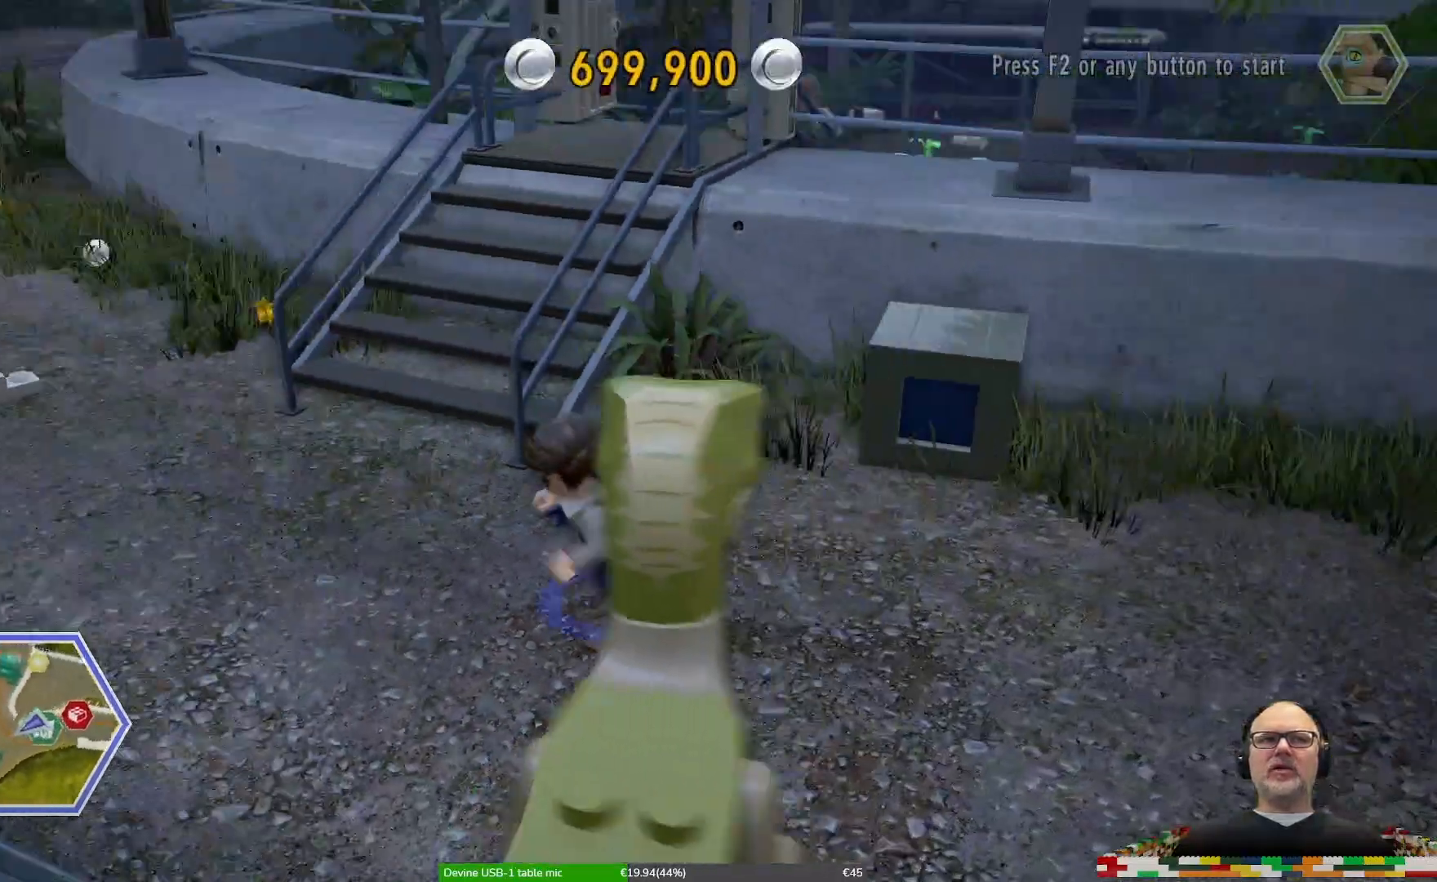
{"buttons": [], "left_stick": "up-left", "right_stick": "center", "events": [[100, "right_stick", "center"], [167, "left_stick", "up-left"]]}
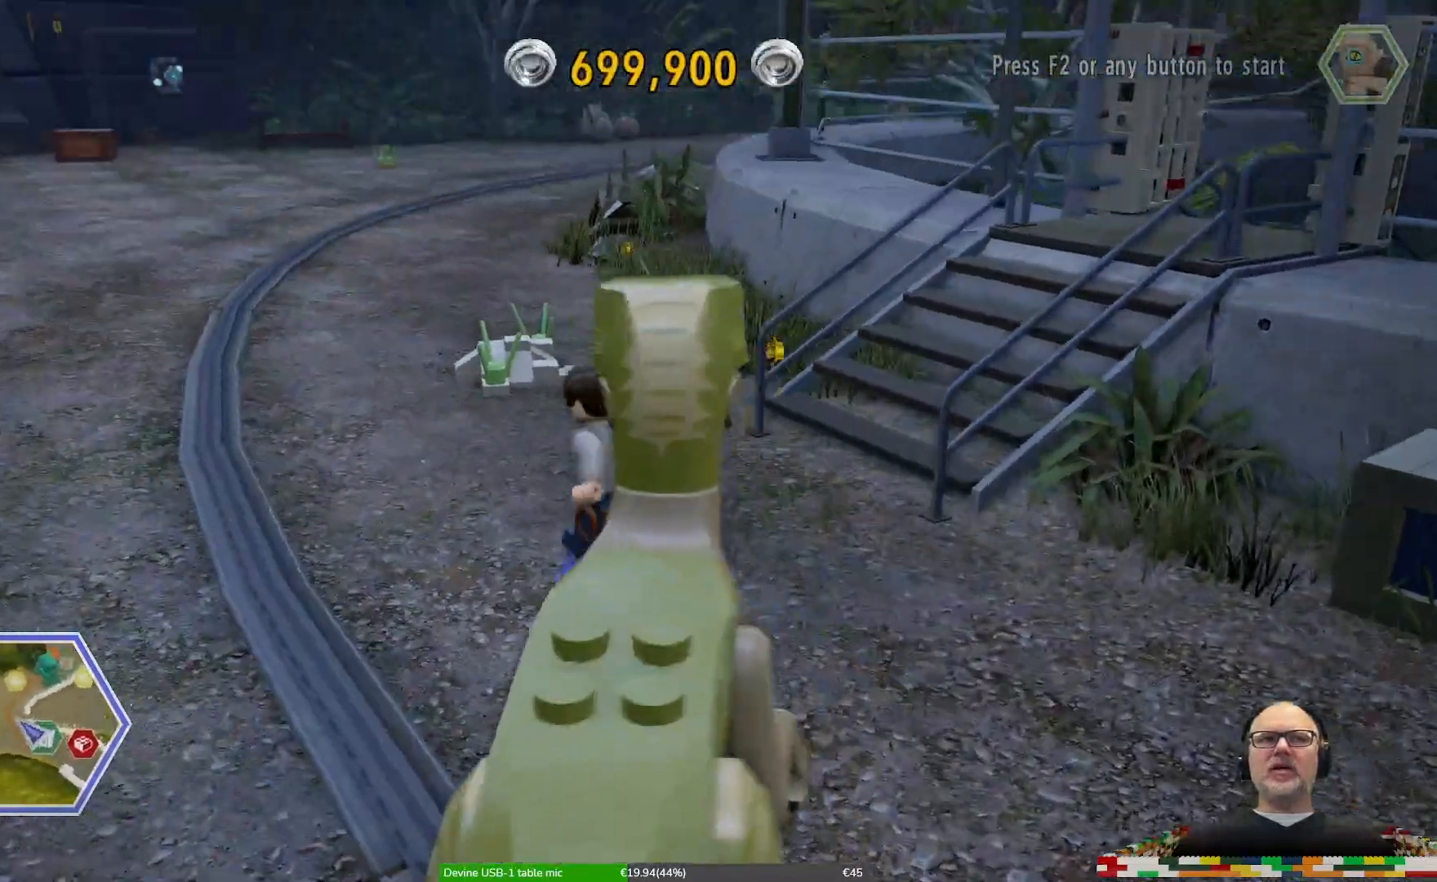
{"buttons": [], "left_stick": "up-left", "right_stick": "center", "events": []}
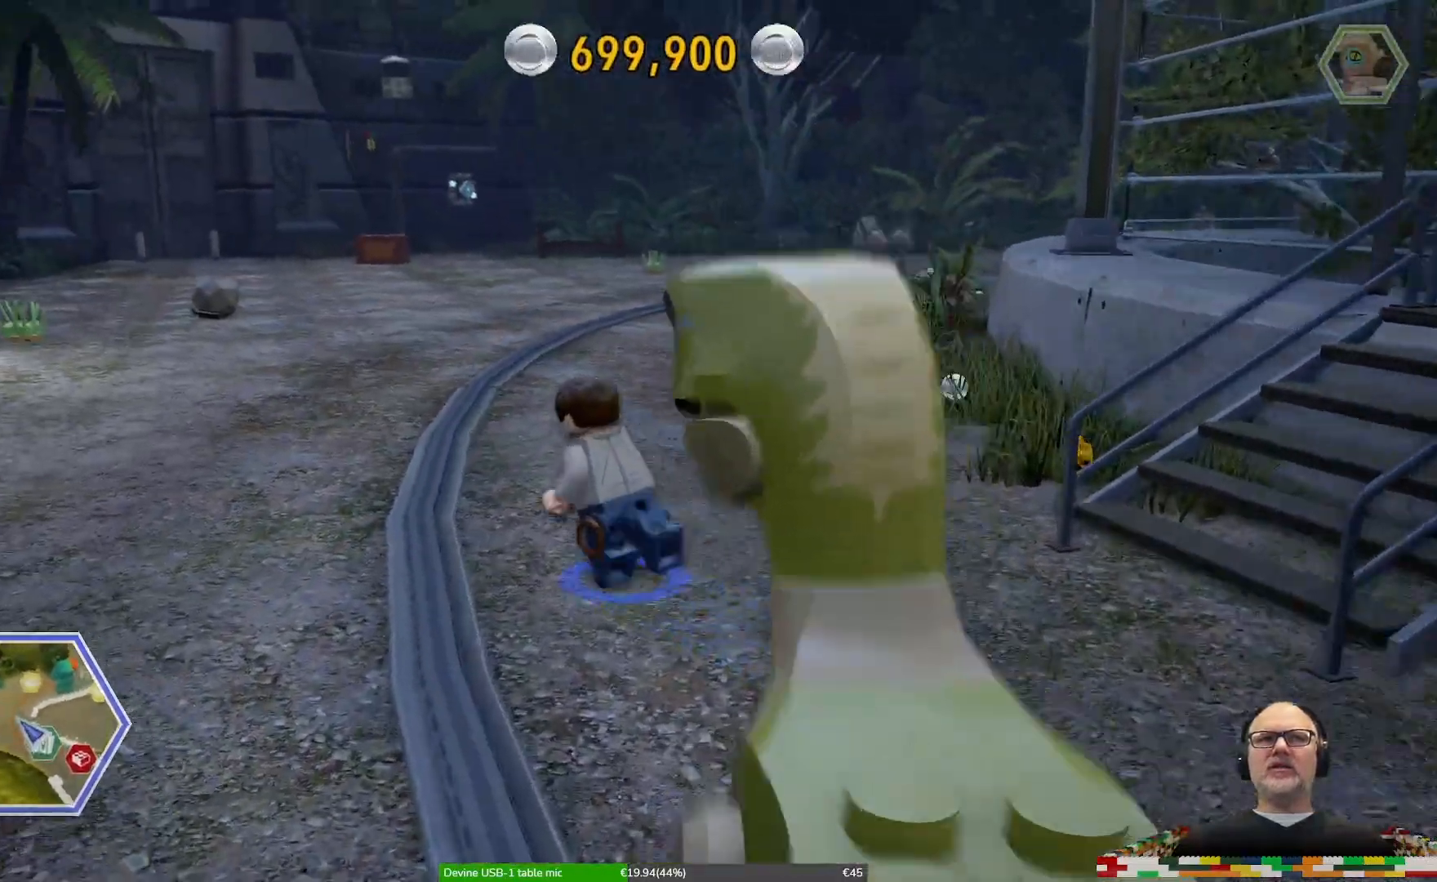
{"buttons": [], "left_stick": "up-left", "right_stick": "center", "events": []}
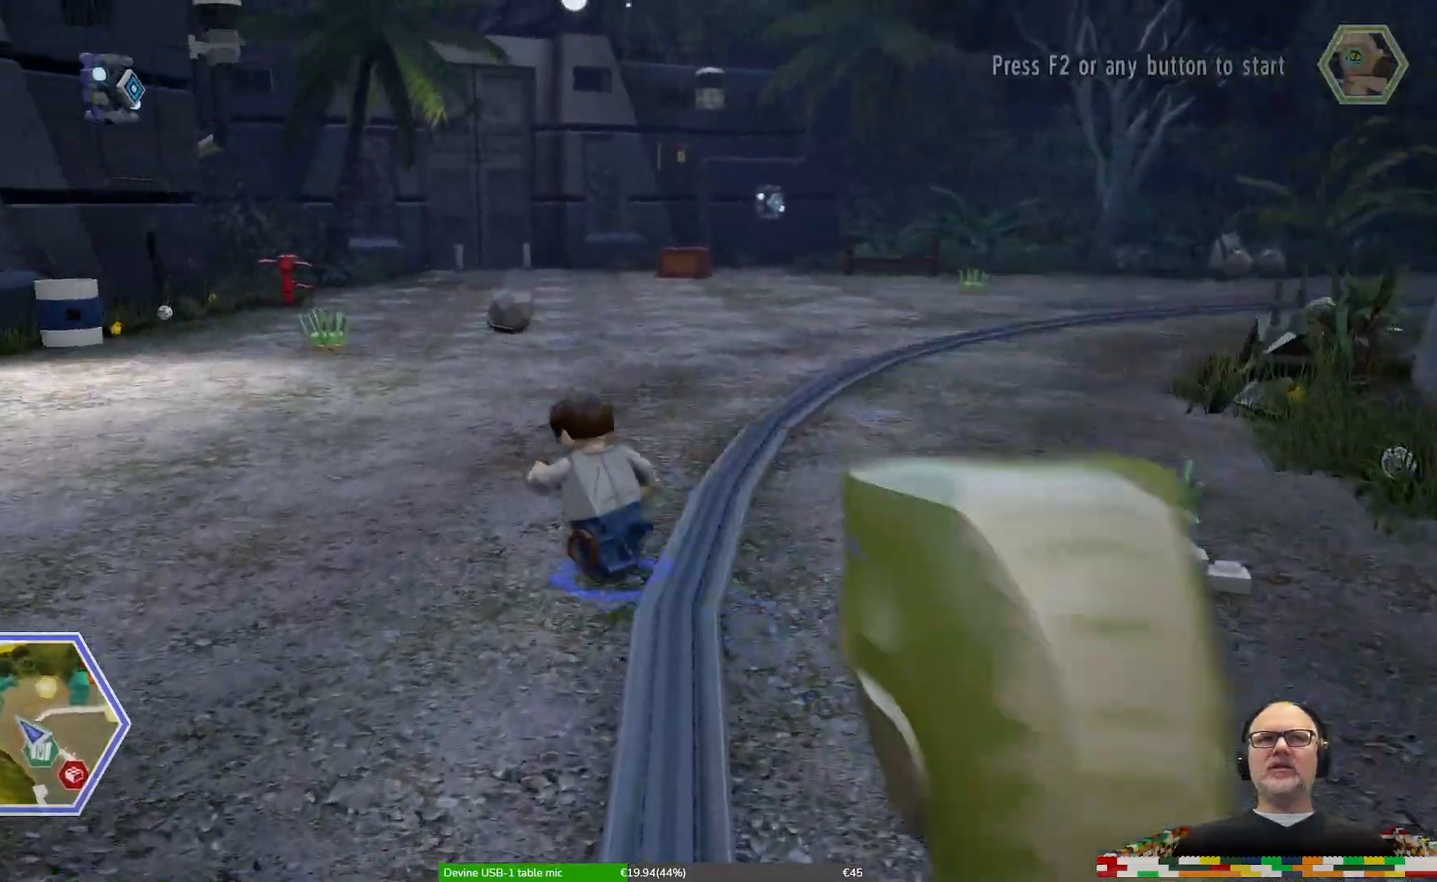
{"buttons": [], "left_stick": "up-right", "right_stick": "center", "events": [[167, "left_stick", "up"], [267, "L1", "down"], [333, "L1", "up"], [367, "left_stick", "up-right"]]}
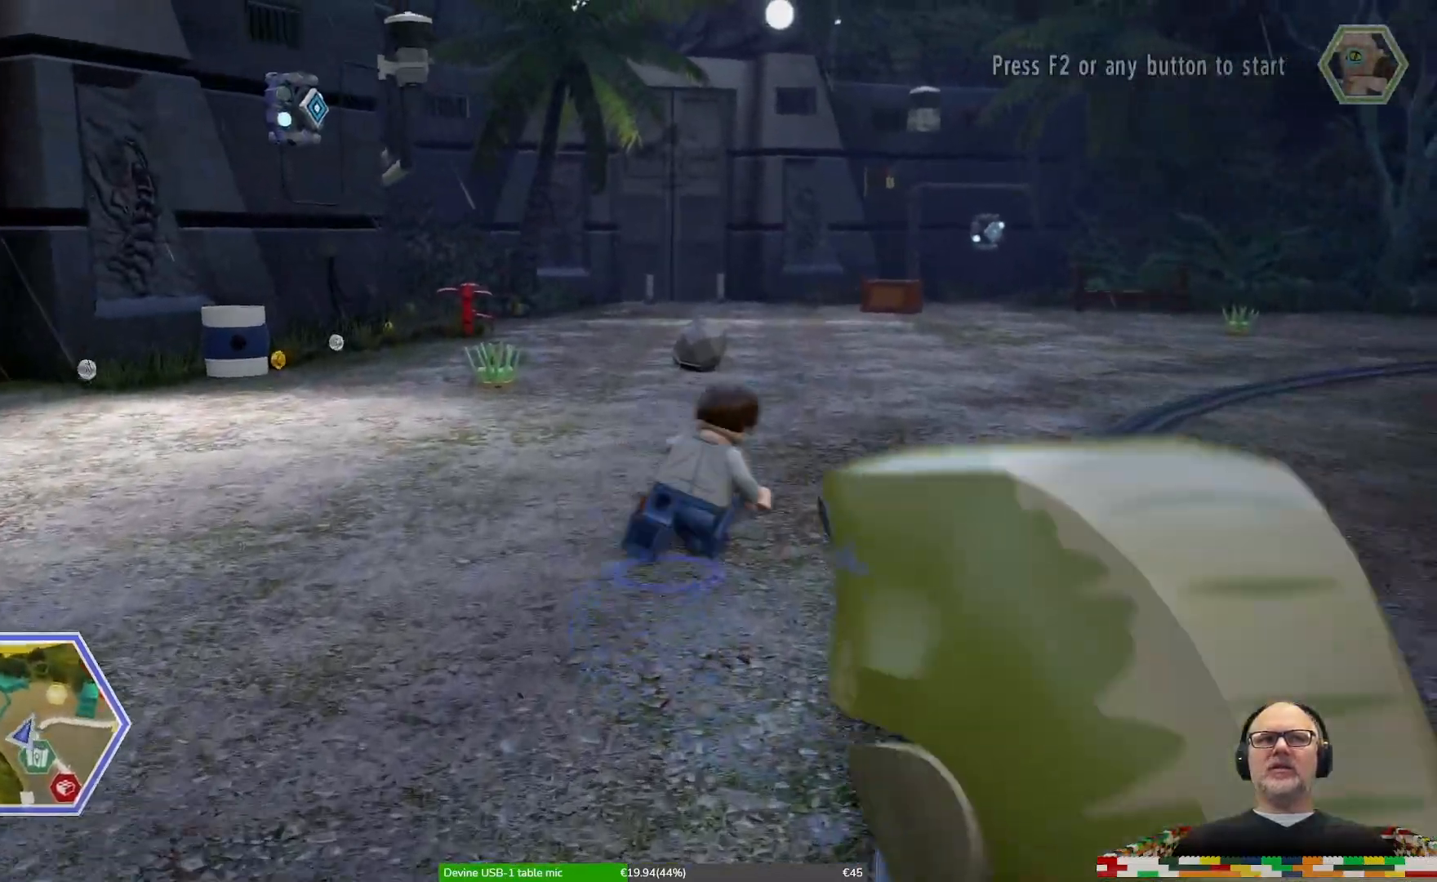
{"buttons": ["L1"], "left_stick": "up", "right_stick": "center", "events": [[367, "left_stick", "up"], [500, "L1", "down"]]}
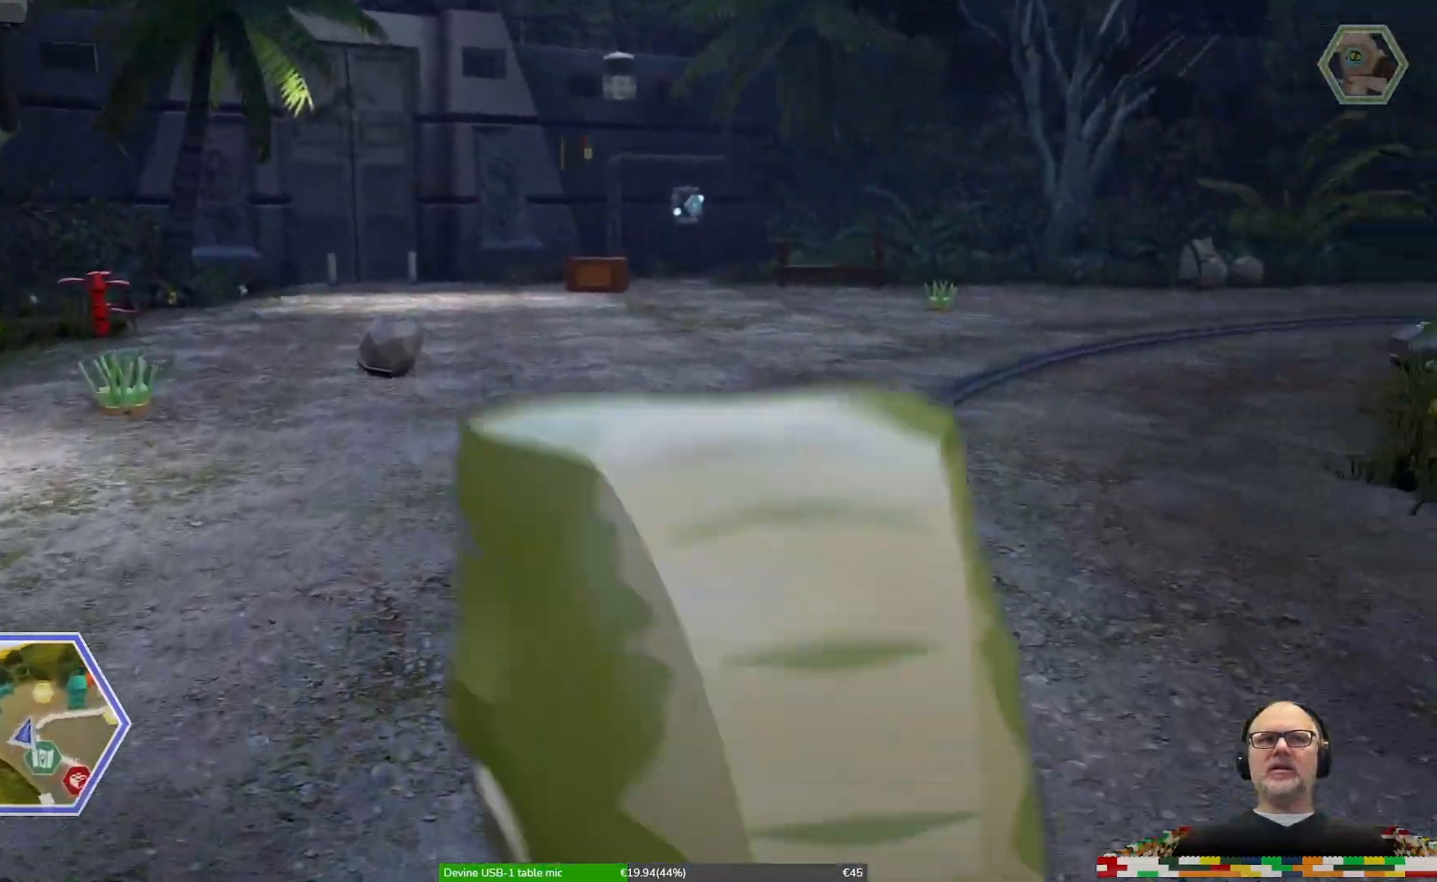
{"buttons": [], "left_stick": "up-right", "right_stick": "center", "events": [[33, "L1", "up"], [200, "left_stick", "up-right"]]}
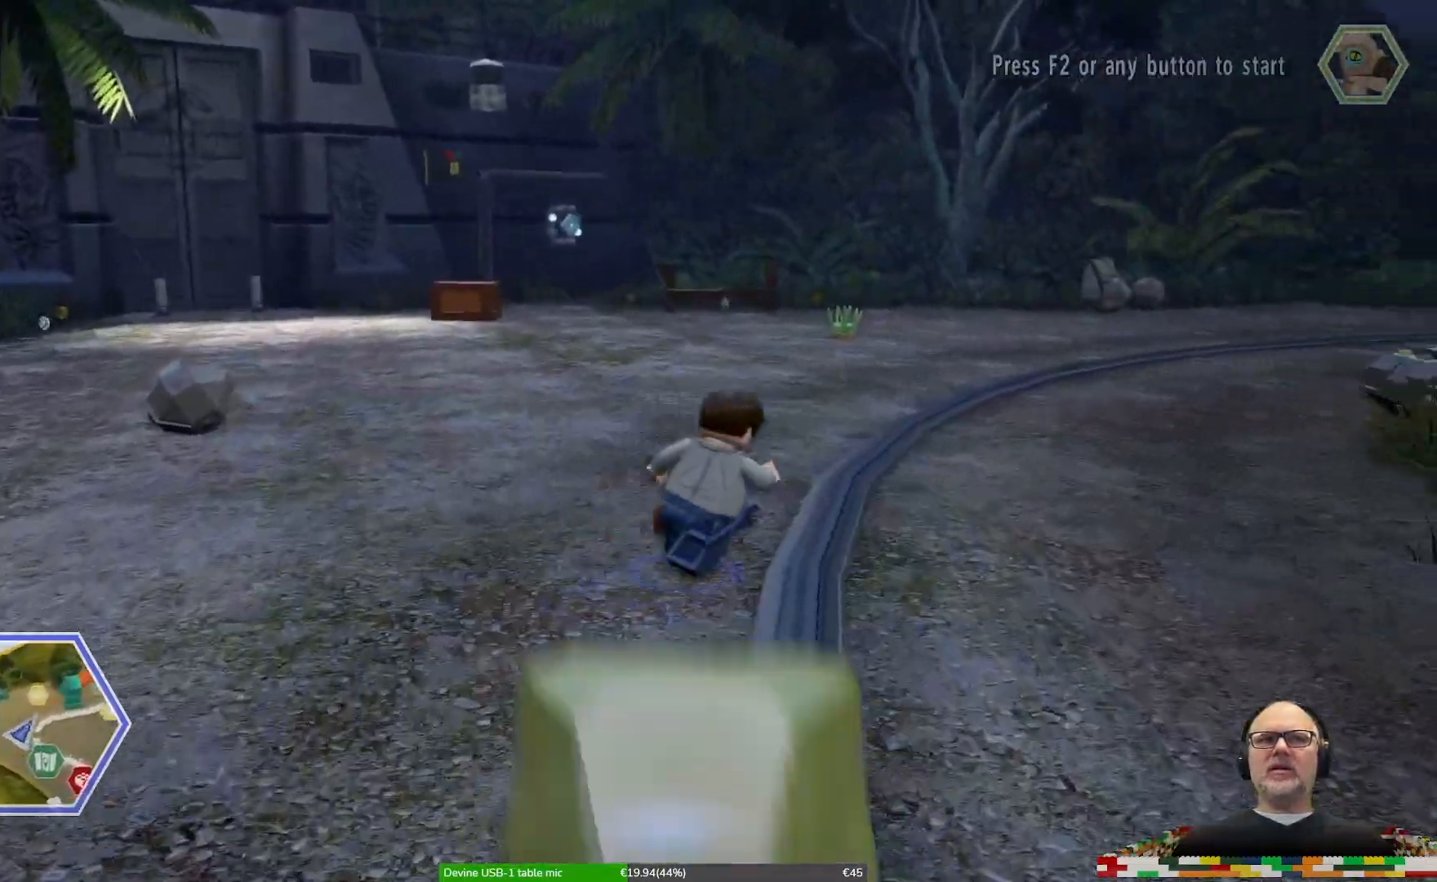
{"buttons": [], "left_stick": "up-right", "right_stick": "center", "events": []}
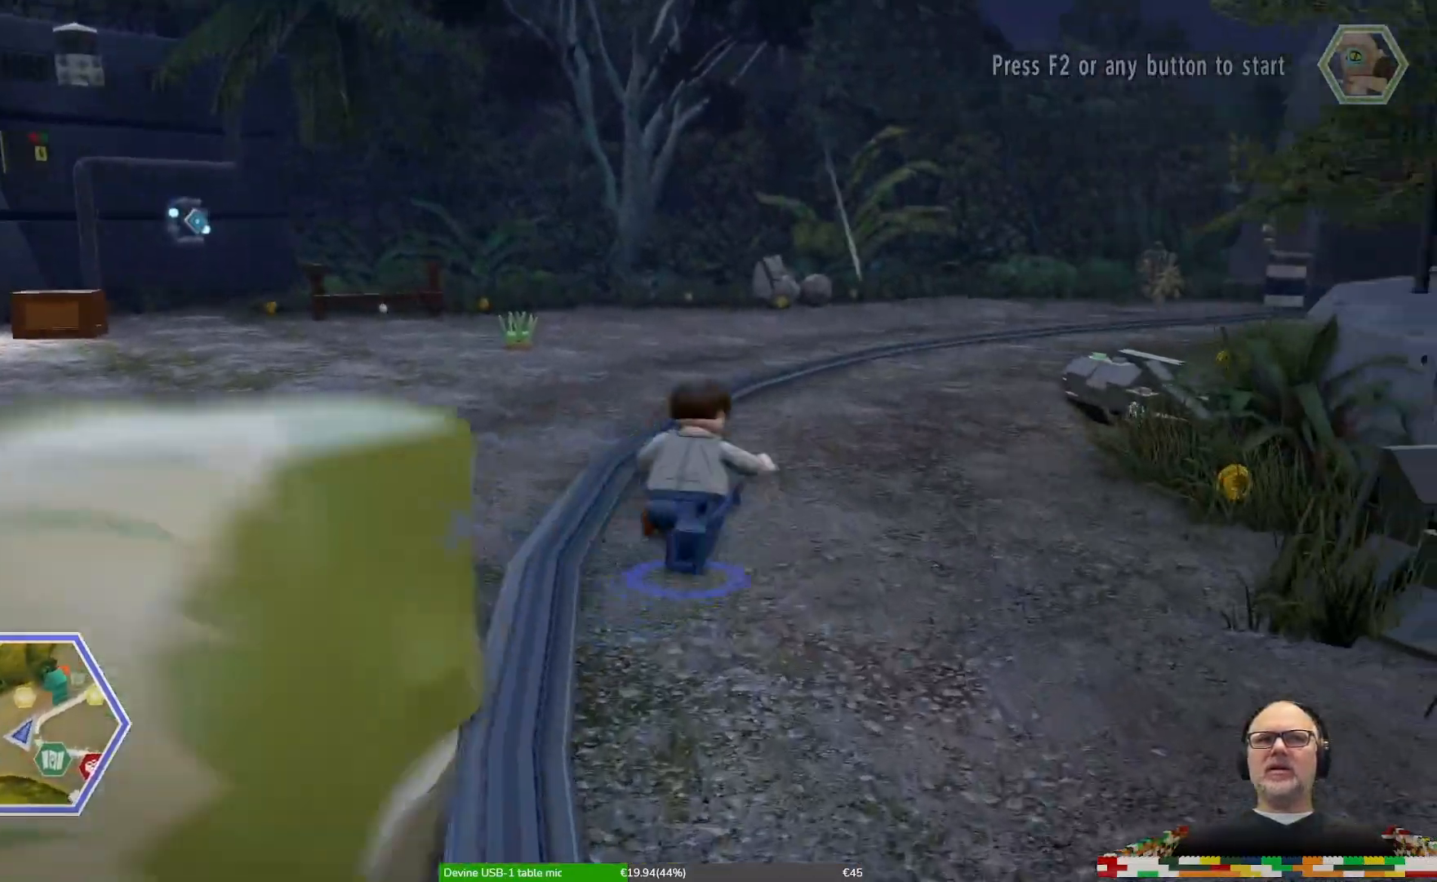
{"buttons": [], "left_stick": "up-right", "right_stick": "center", "events": []}
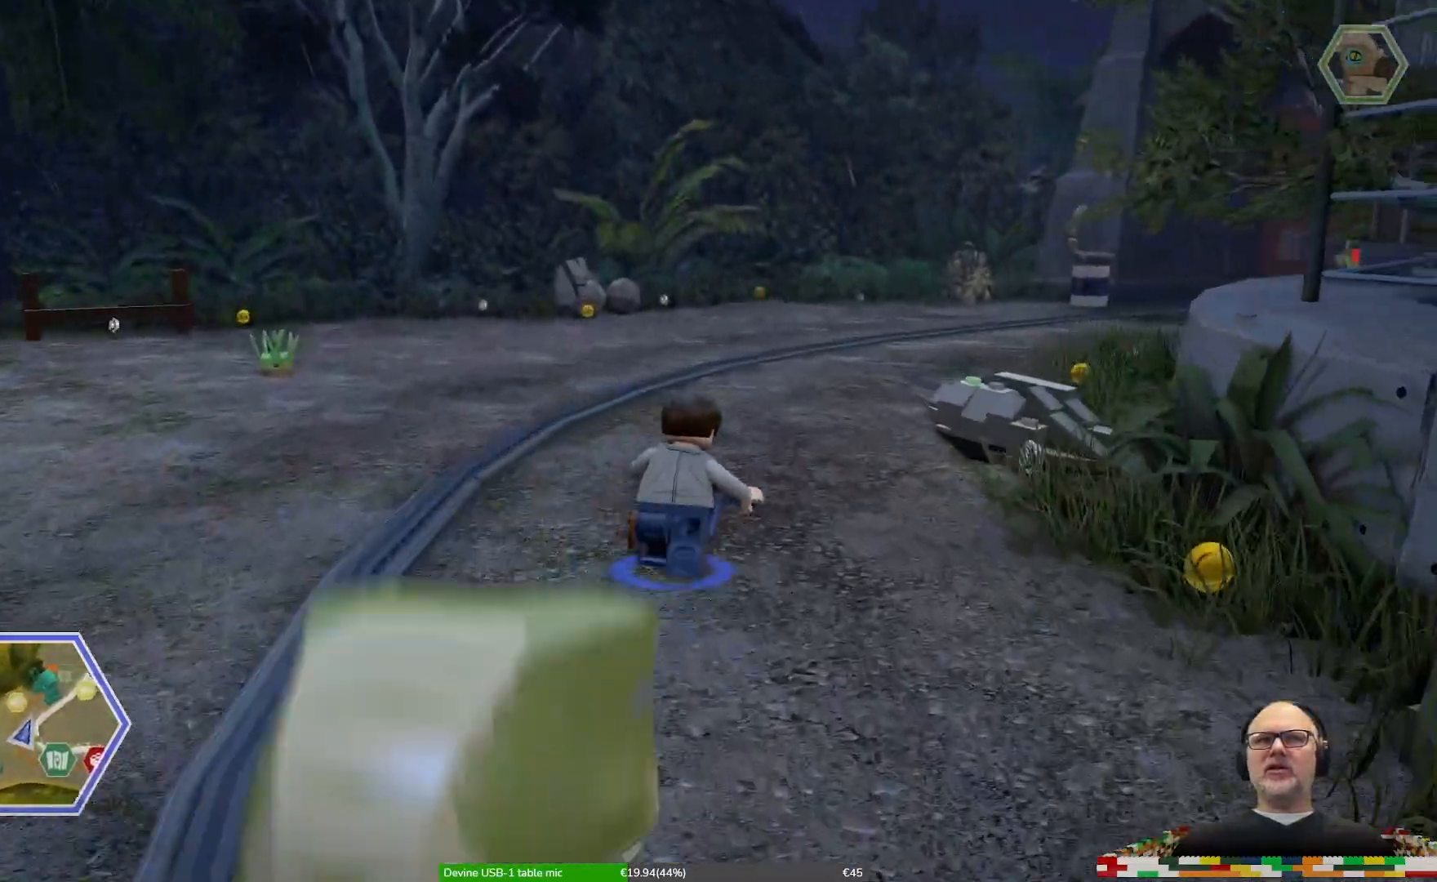
{"buttons": [], "left_stick": "up-right", "right_stick": "center", "events": []}